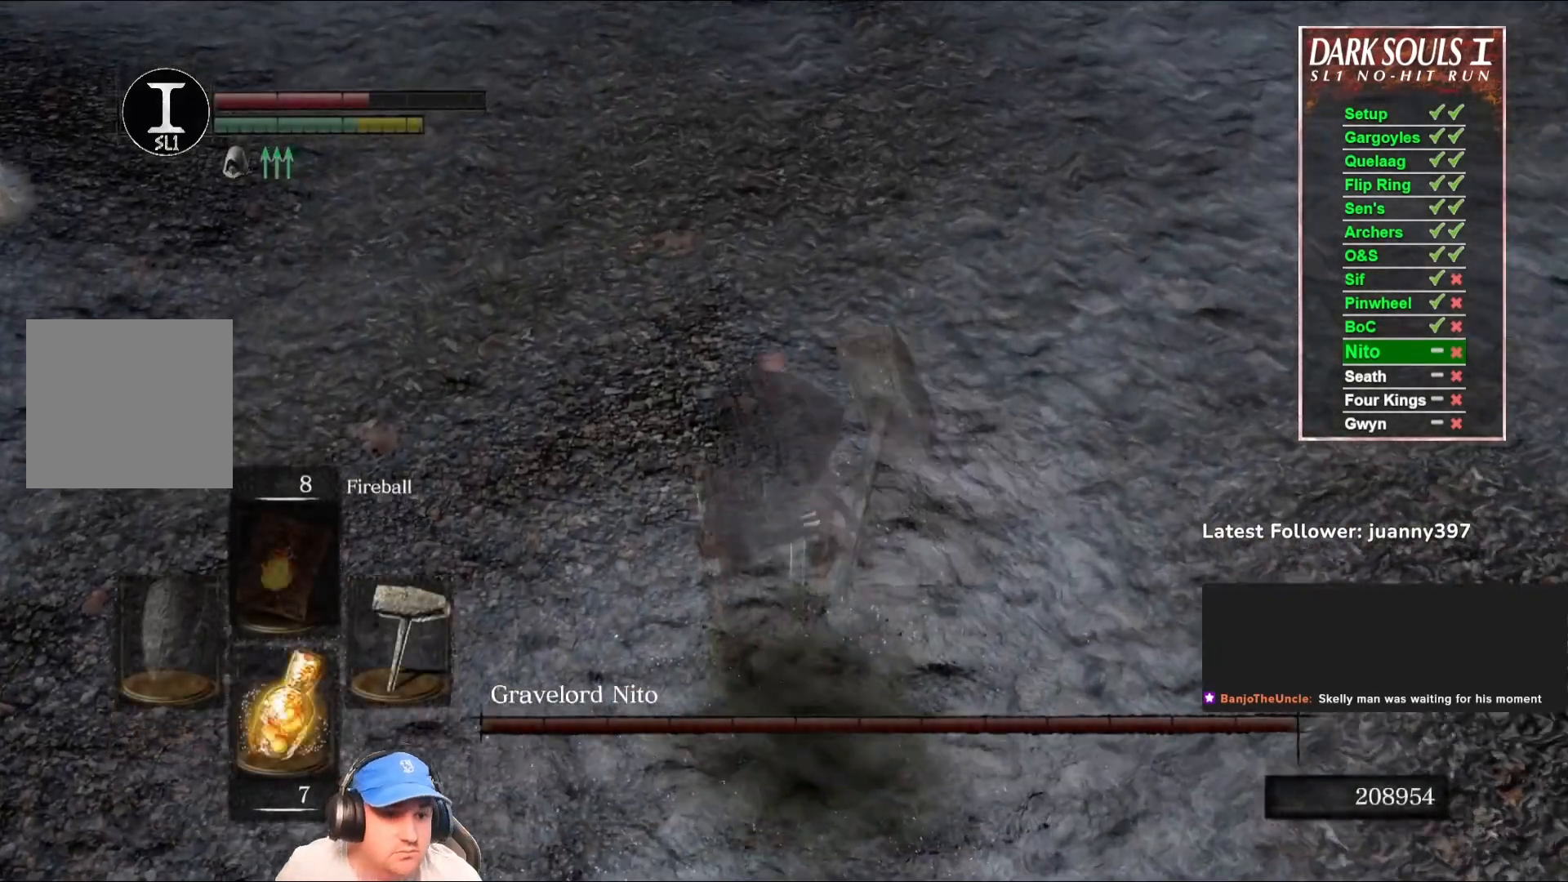
Gameplay with a controller (Xbox layout); each line is a JSON object with the inputs held at the frame after it. "events" lists button and stick changes between this image and that frame as [ms after this image, input, new state], when the widget could be followed in between. Not read: SHARE.
{"buttons": [], "left_stick": "center", "right_stick": "center", "events": [[267, "right_stick", "center"], [333, "left_stick", "center"]]}
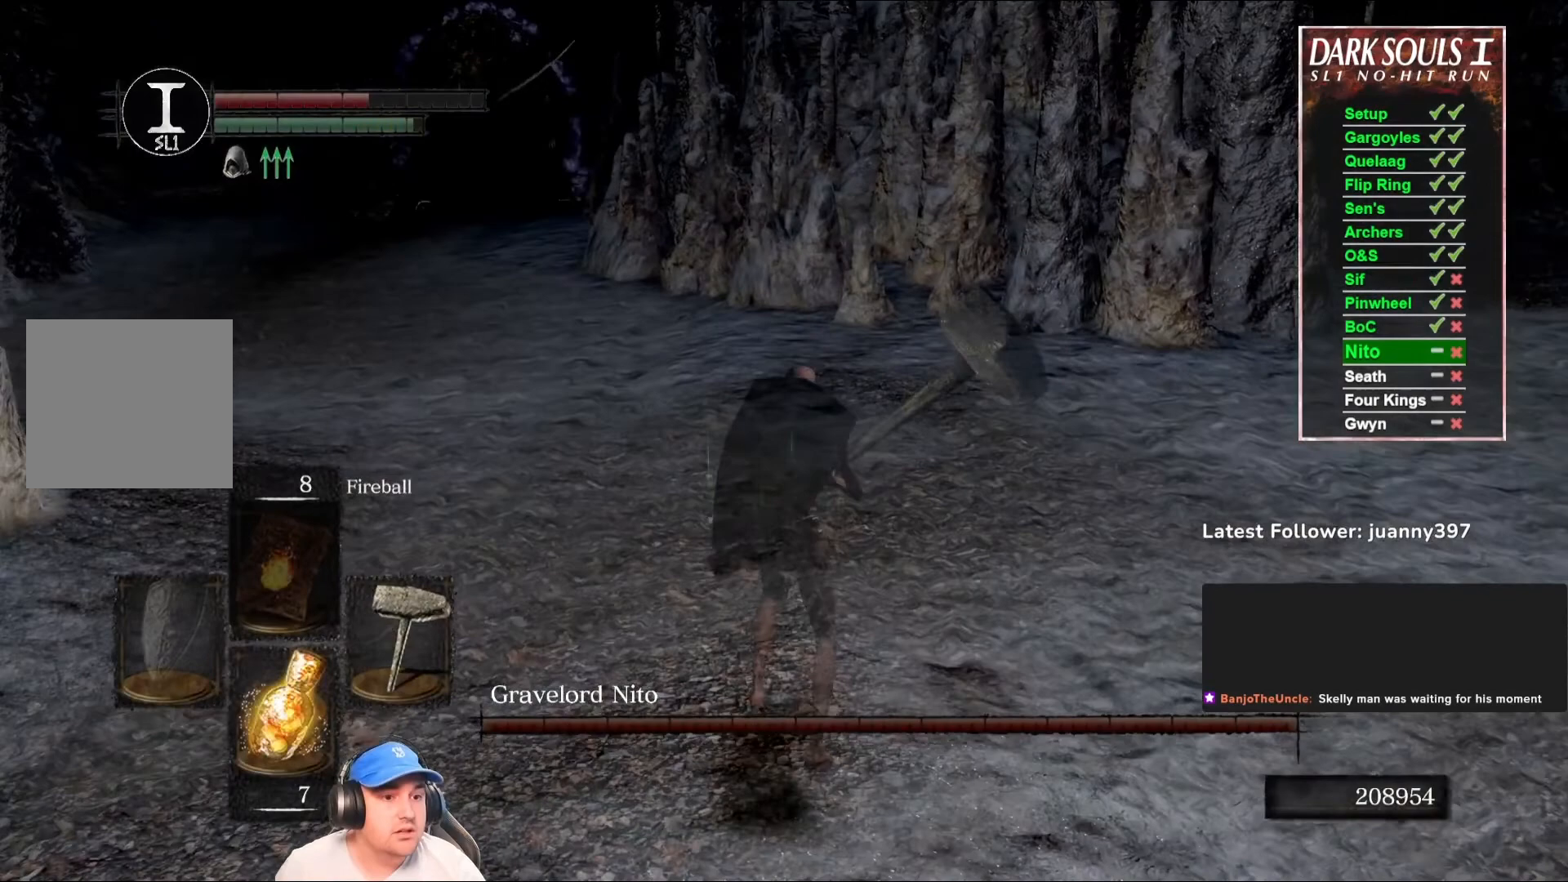
{"buttons": [], "left_stick": "up-left", "right_stick": "center", "events": [[200, "right_stick", "left"], [300, "left_stick", "up-left"], [400, "right_stick", "center"]]}
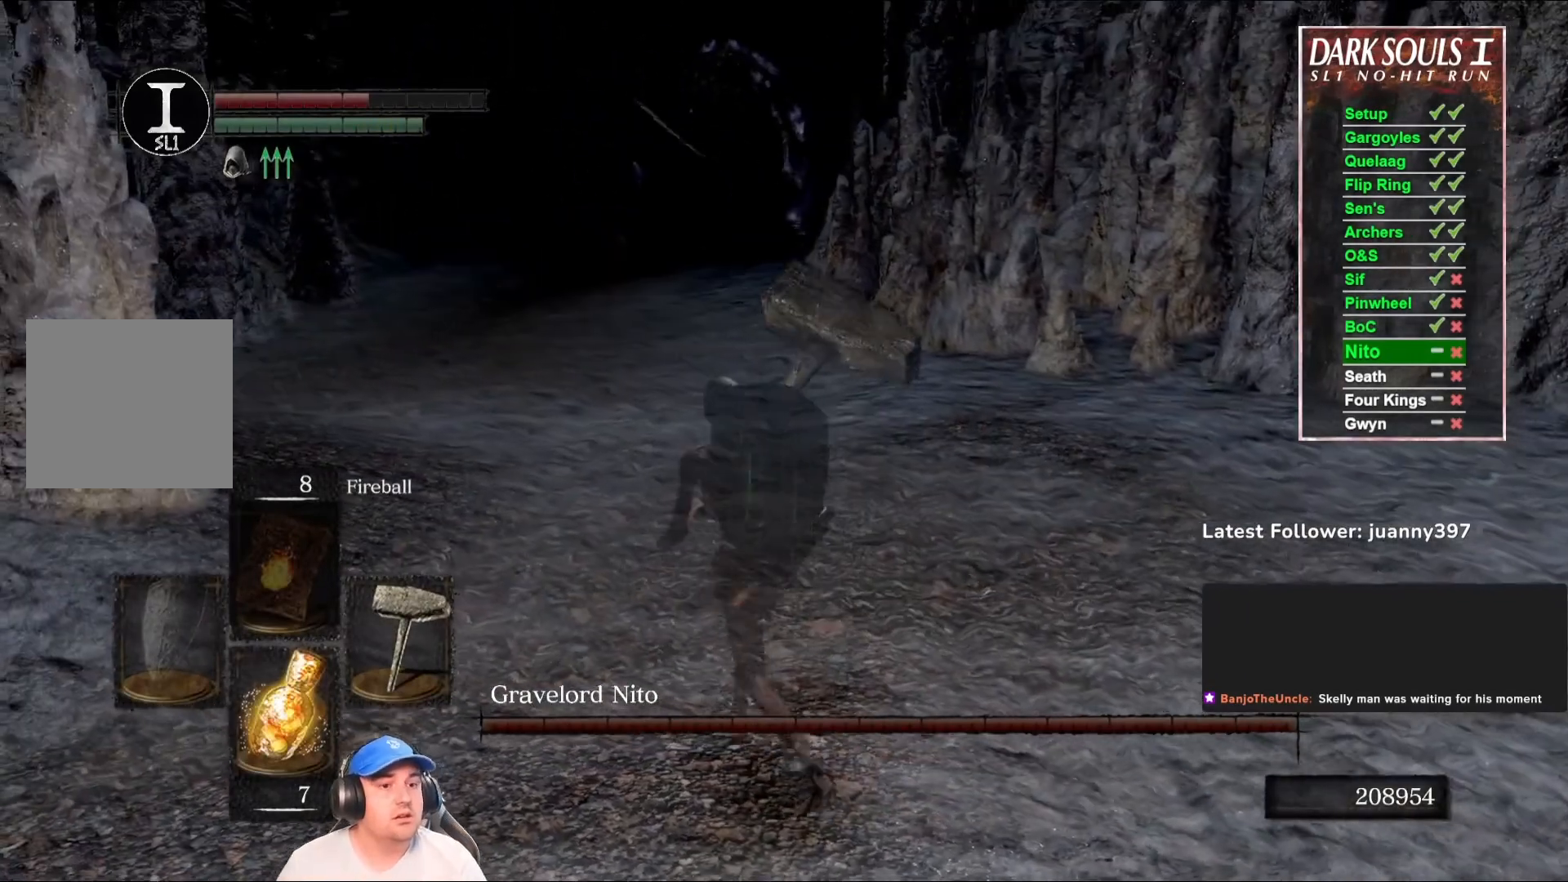
{"buttons": ["L1"], "left_stick": "center", "right_stick": "center", "events": [[167, "left_stick", "center"], [367, "L1", "down"]]}
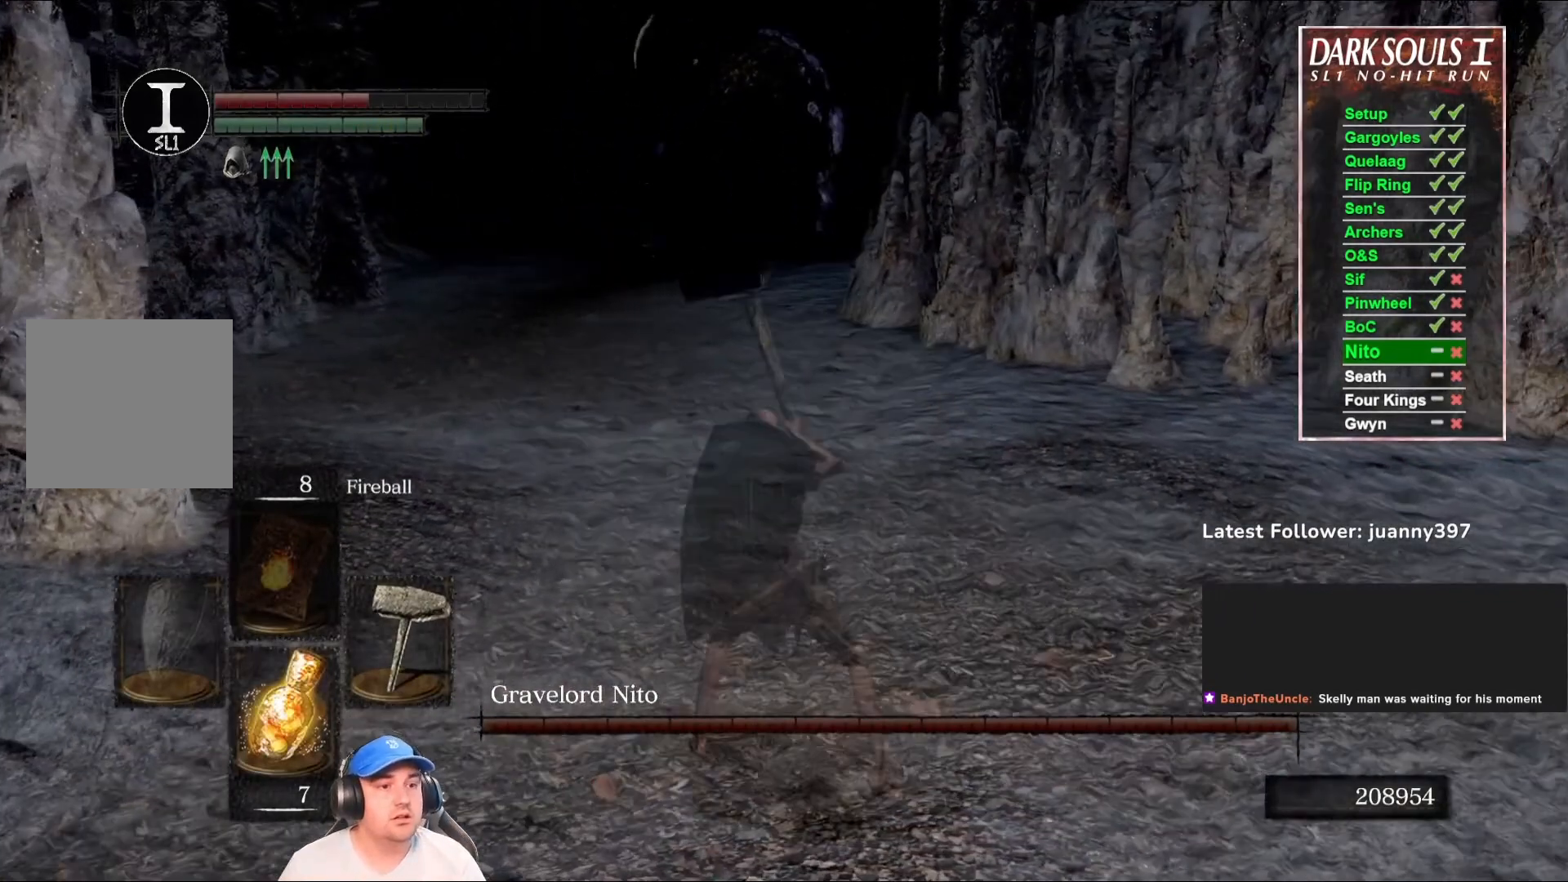
{"buttons": ["L1"], "left_stick": "center", "right_stick": "center", "events": [[200, "right_stick", "up"], [333, "right_stick", "center"]]}
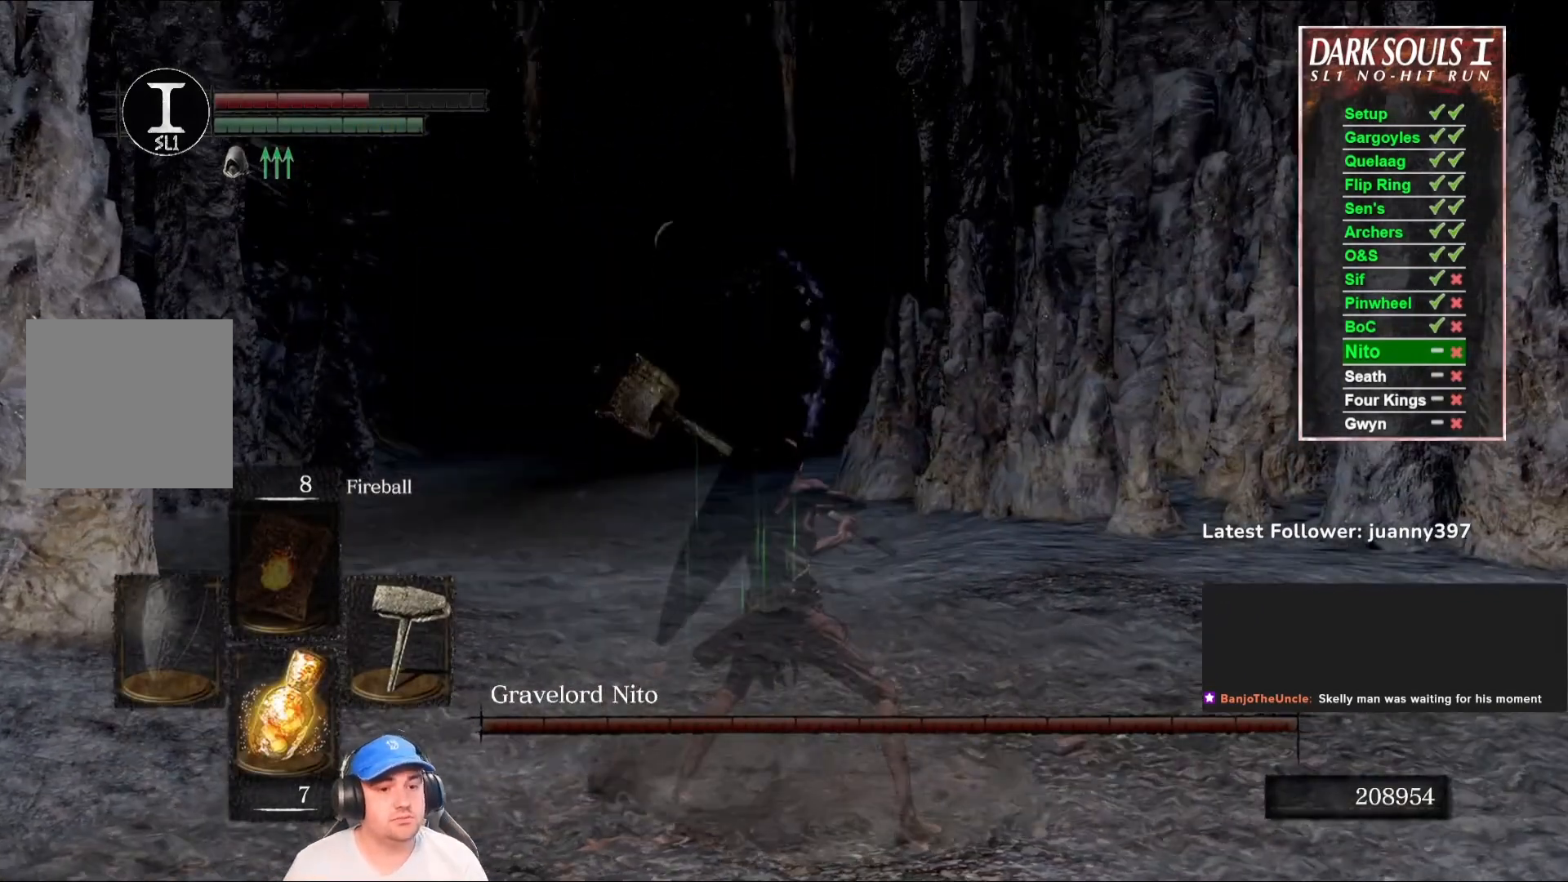
{"buttons": ["L1"], "left_stick": "center", "right_stick": "center", "events": []}
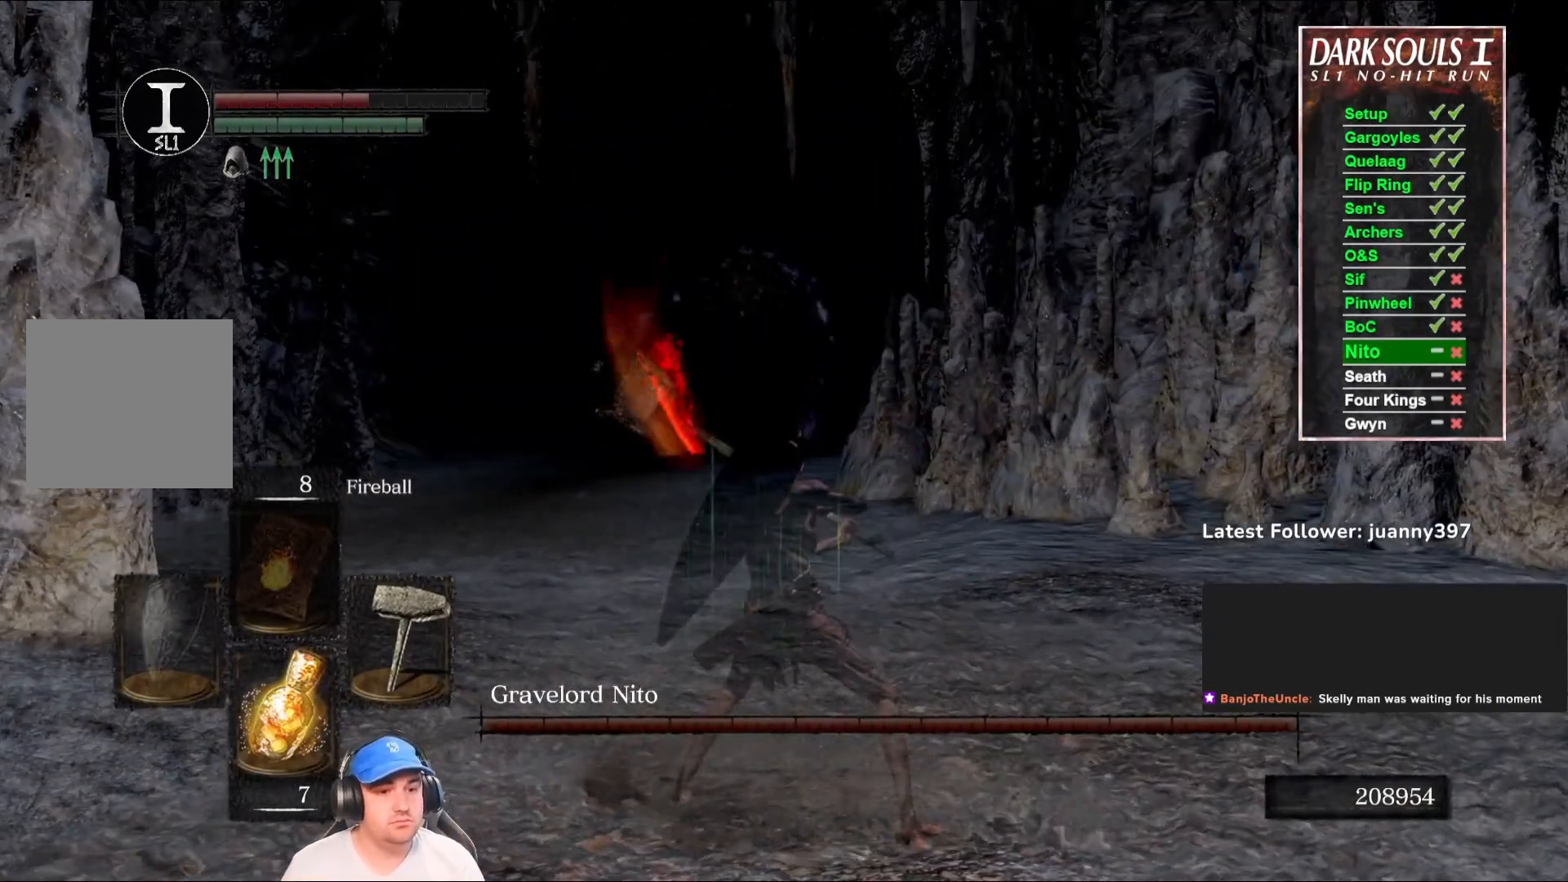
{"buttons": ["L1"], "left_stick": "center", "right_stick": "center", "events": []}
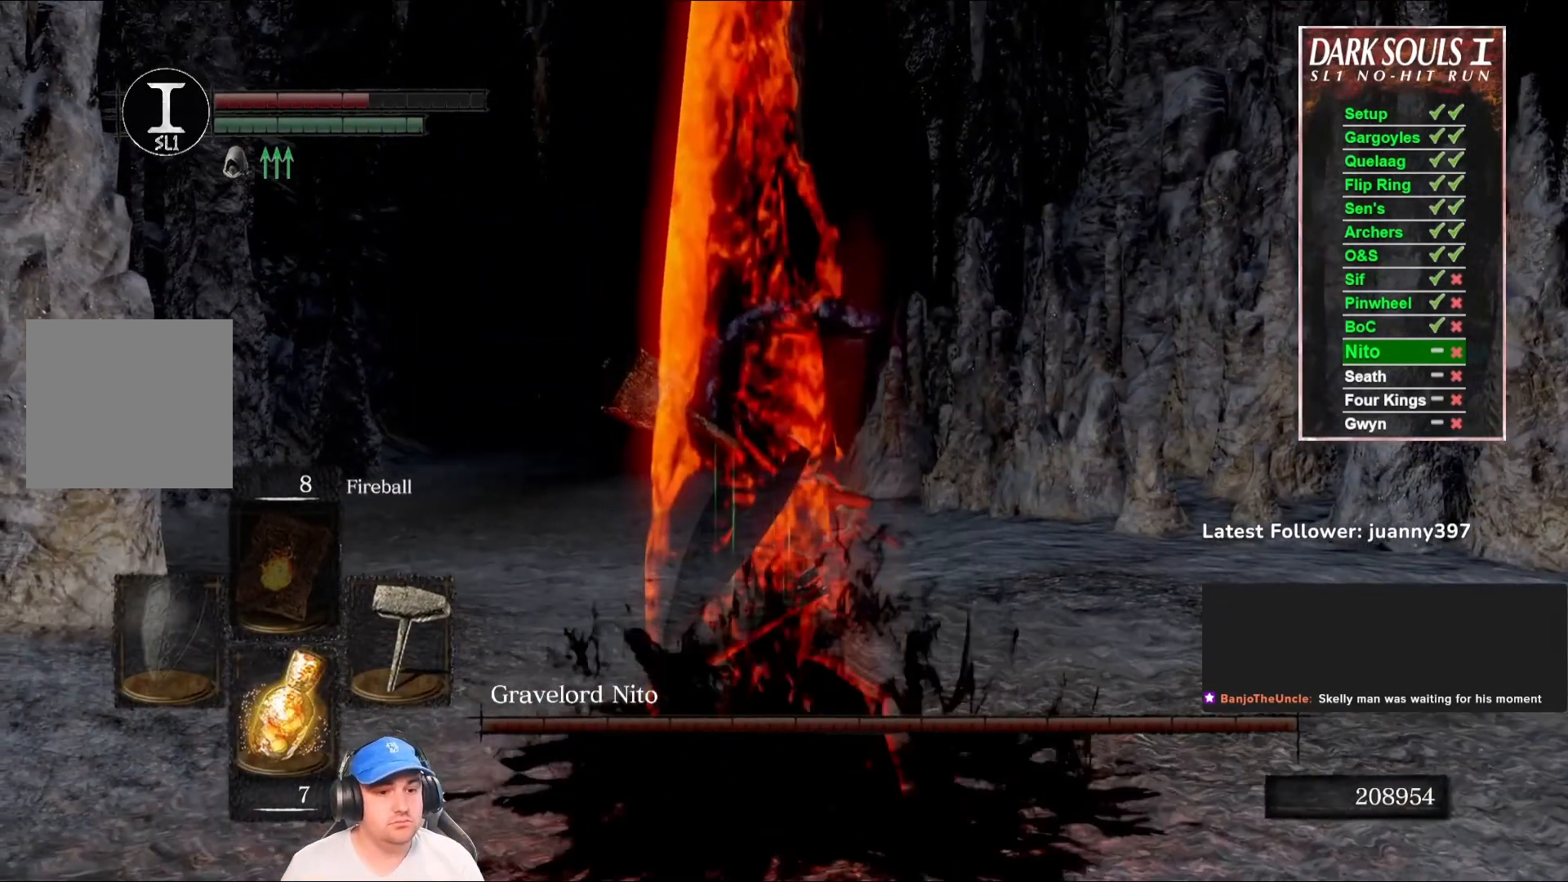
{"buttons": ["L1"], "left_stick": "center", "right_stick": "center", "events": []}
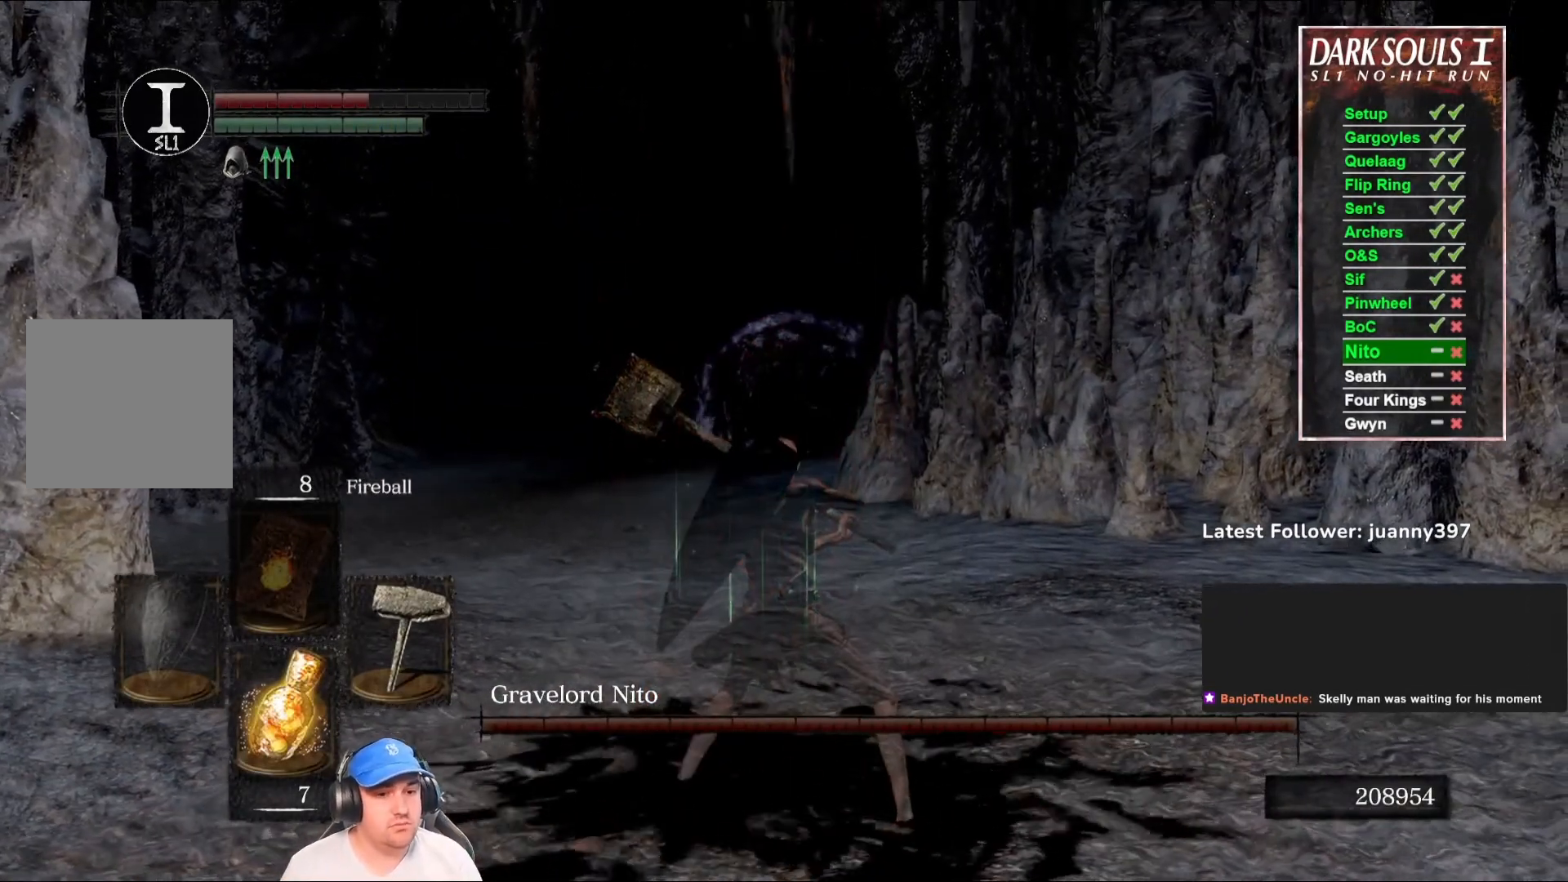
{"buttons": ["L1"], "left_stick": "center", "right_stick": "center", "events": []}
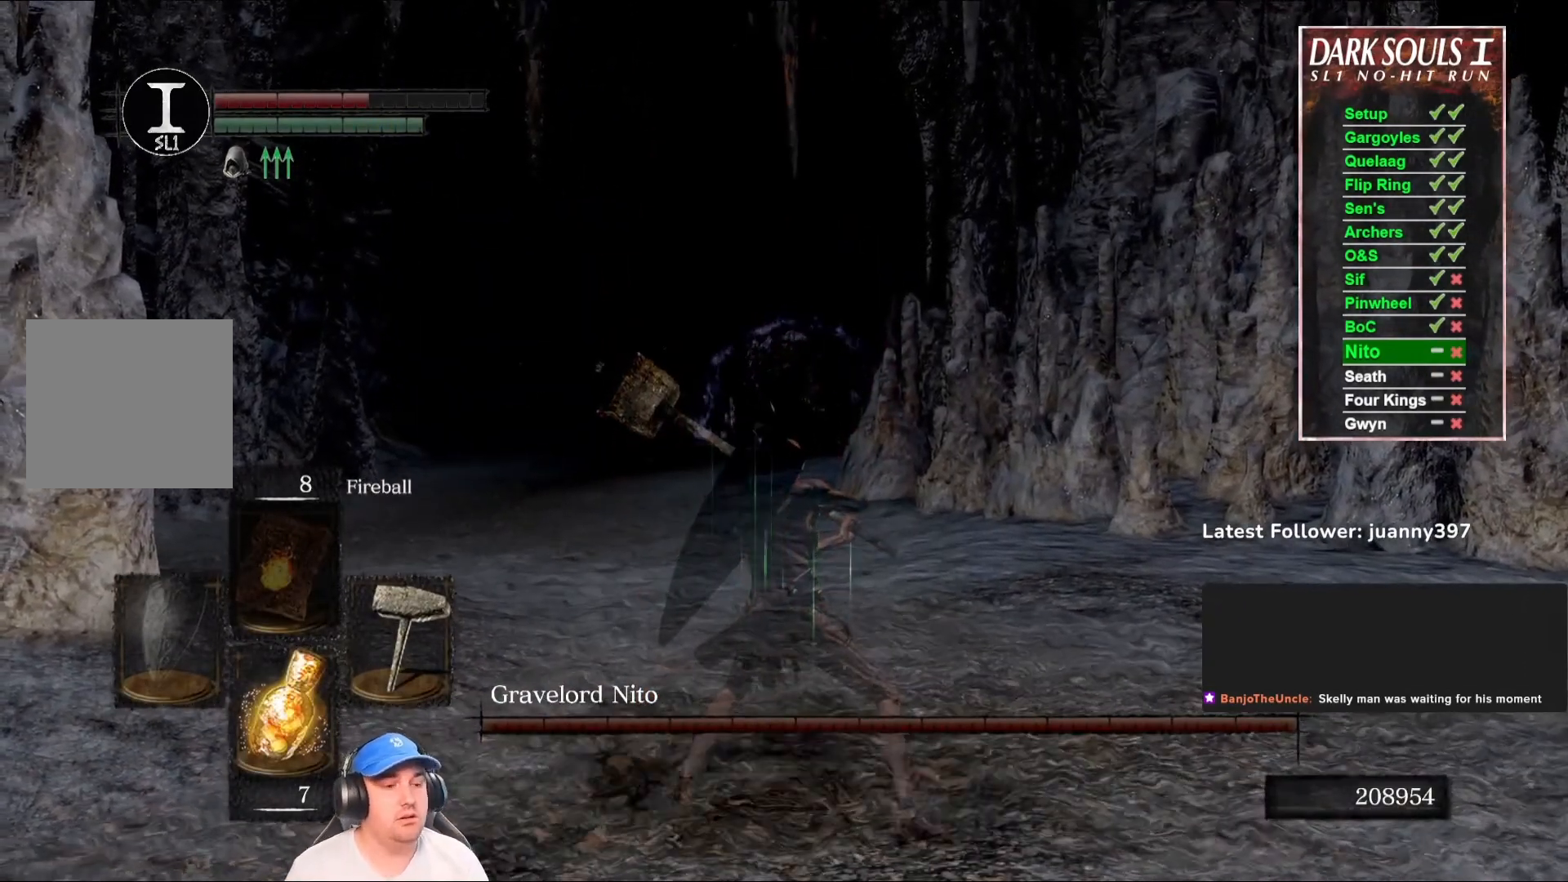
{"buttons": [], "left_stick": "center", "right_stick": "center", "events": [[367, "L1", "up"]]}
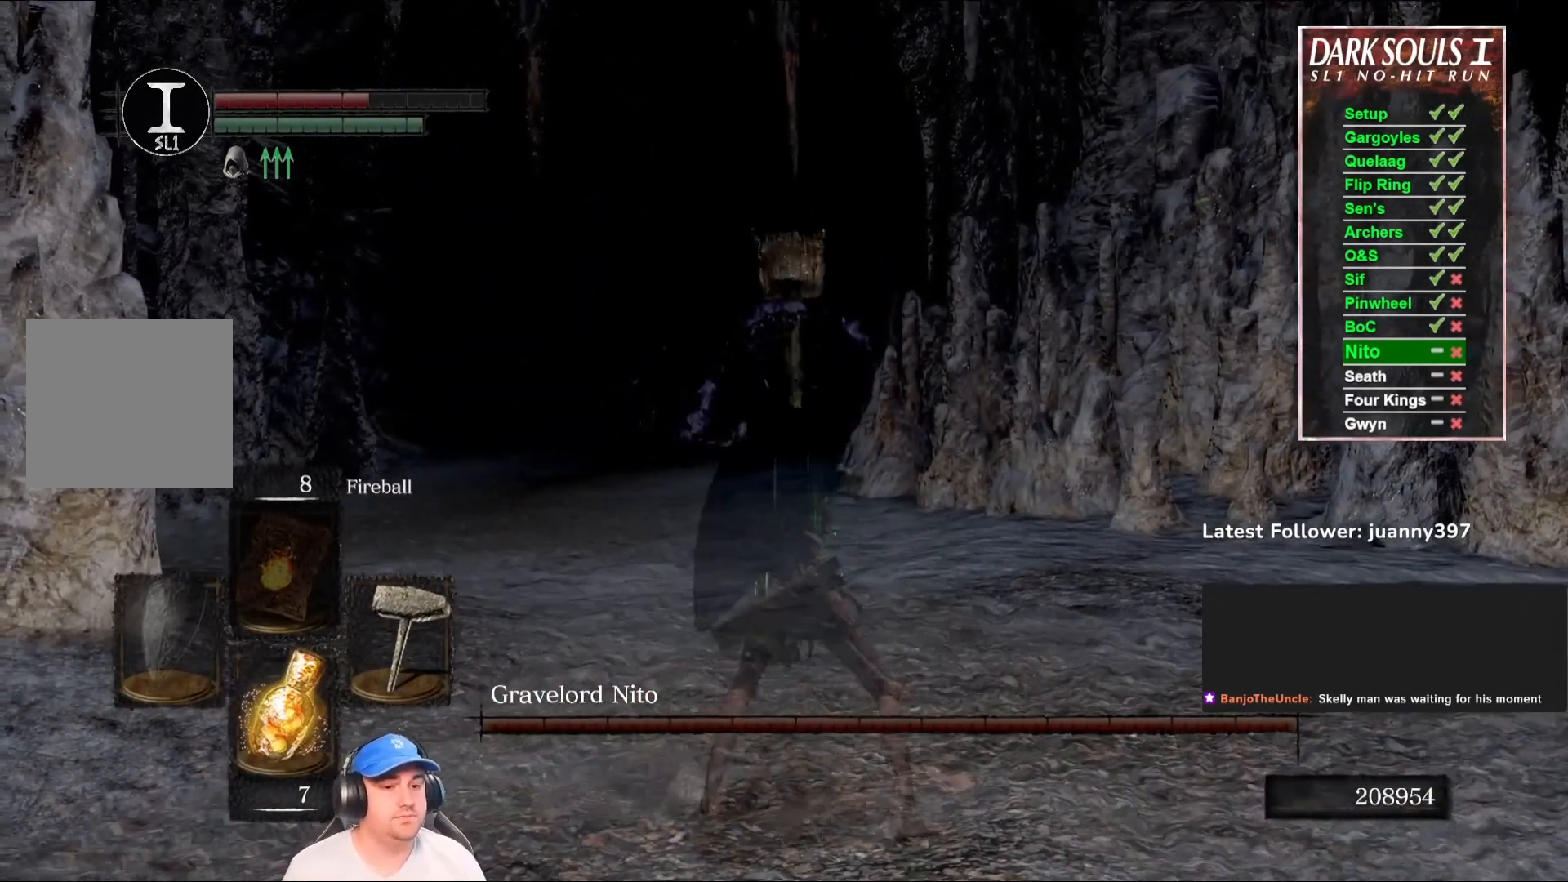
{"buttons": [], "left_stick": "center", "right_stick": "center", "events": [[133, "right_stick", "down"], [267, "right_stick", "center"]]}
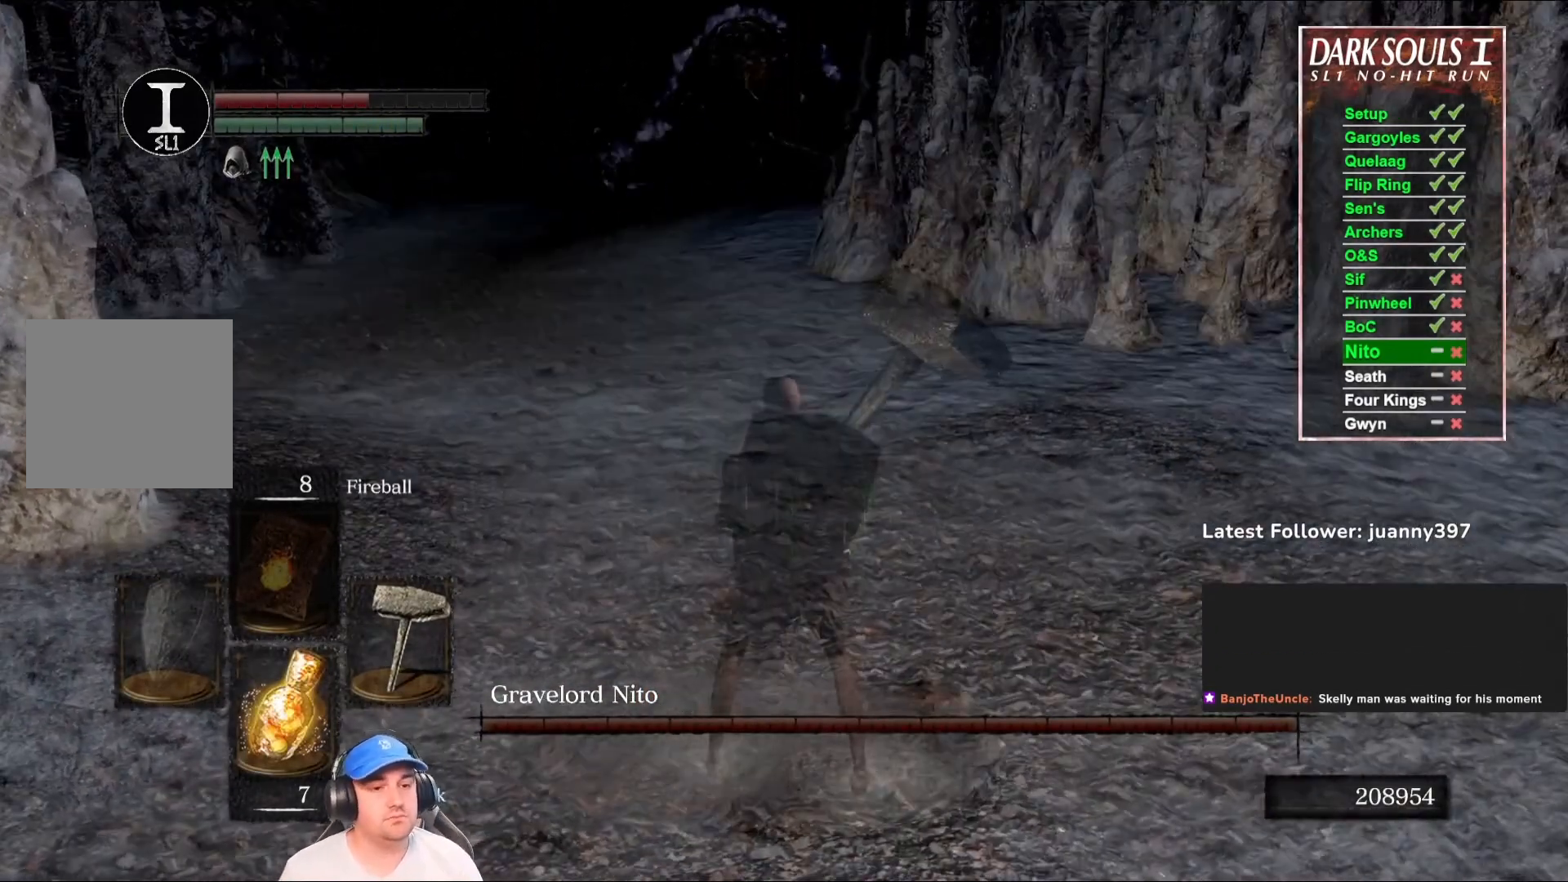
{"buttons": [], "left_stick": "center", "right_stick": "center", "events": [[167, "right_stick", "up"], [267, "right_stick", "center"]]}
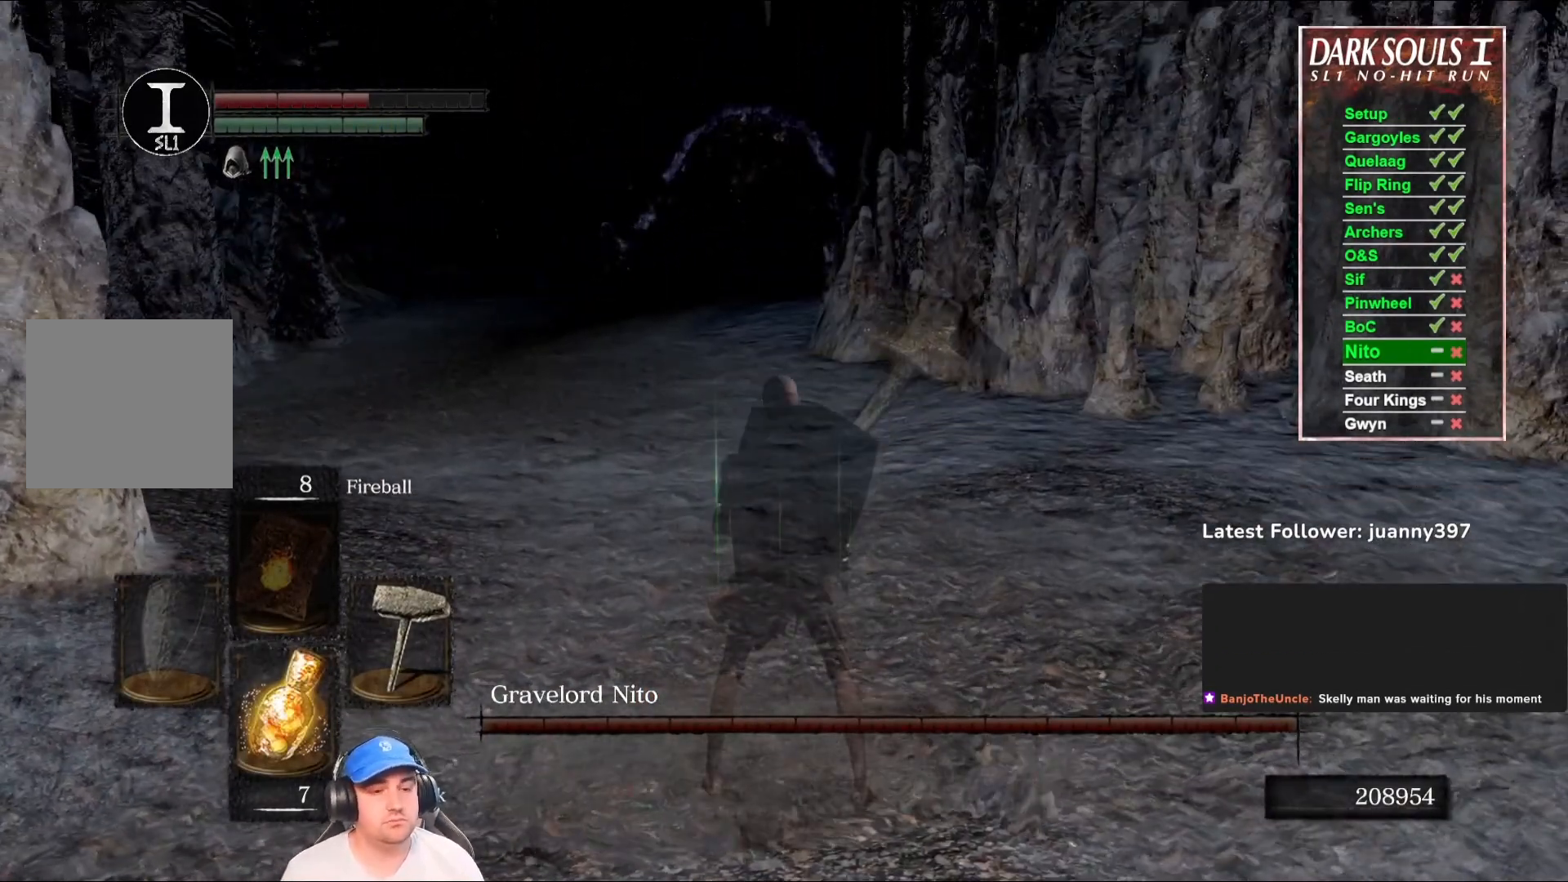
{"buttons": [], "left_stick": "center", "right_stick": "center", "events": []}
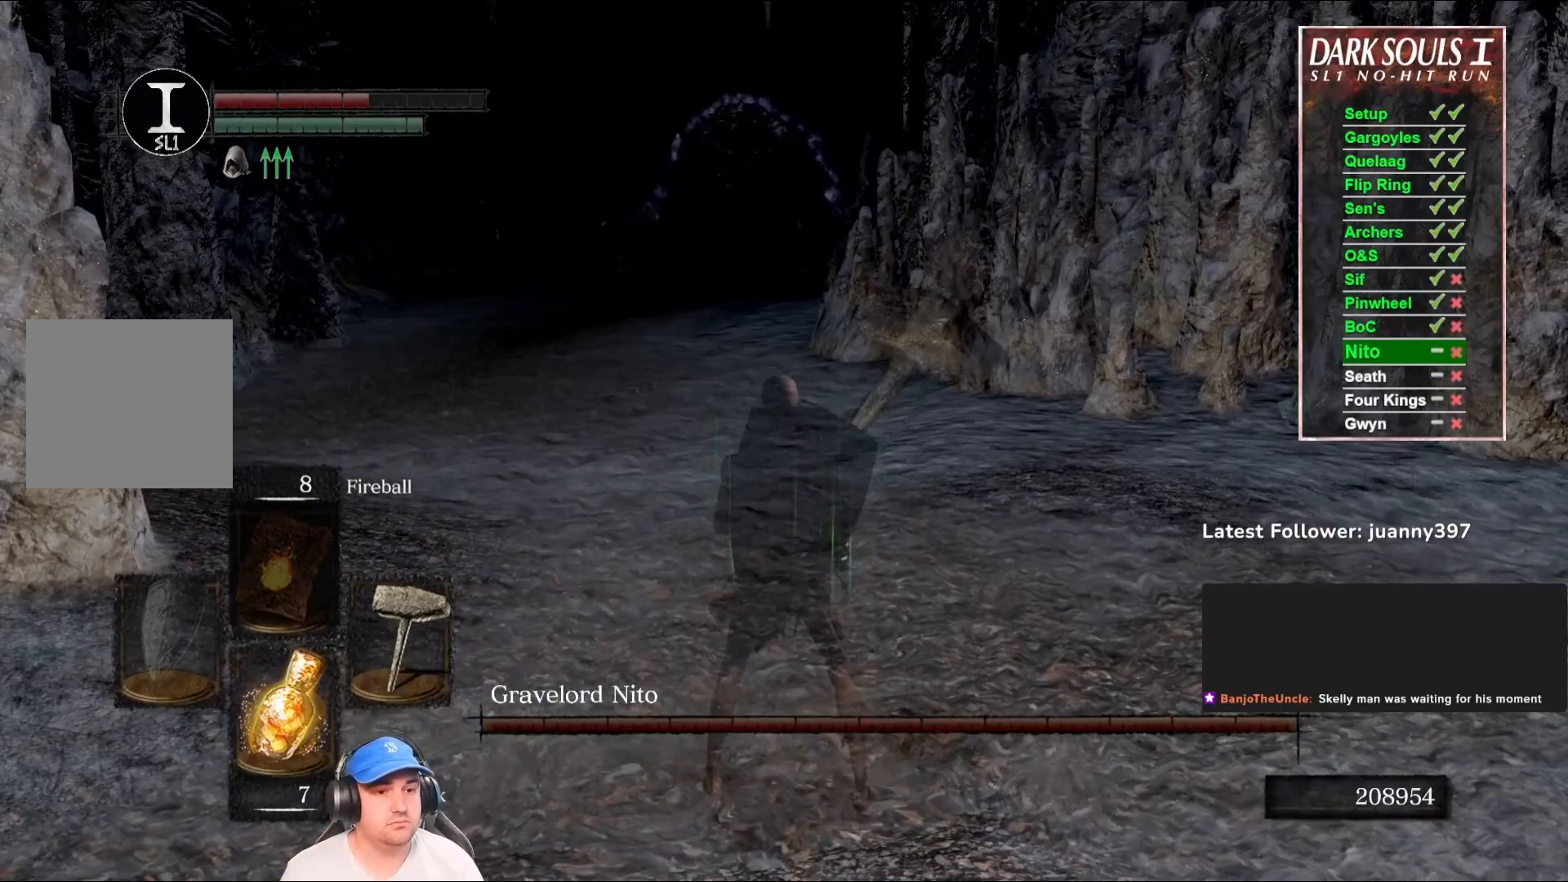
{"buttons": [], "left_stick": "left", "right_stick": "center", "events": [[33, "left_stick", "up"], [500, "left_stick", "left"]]}
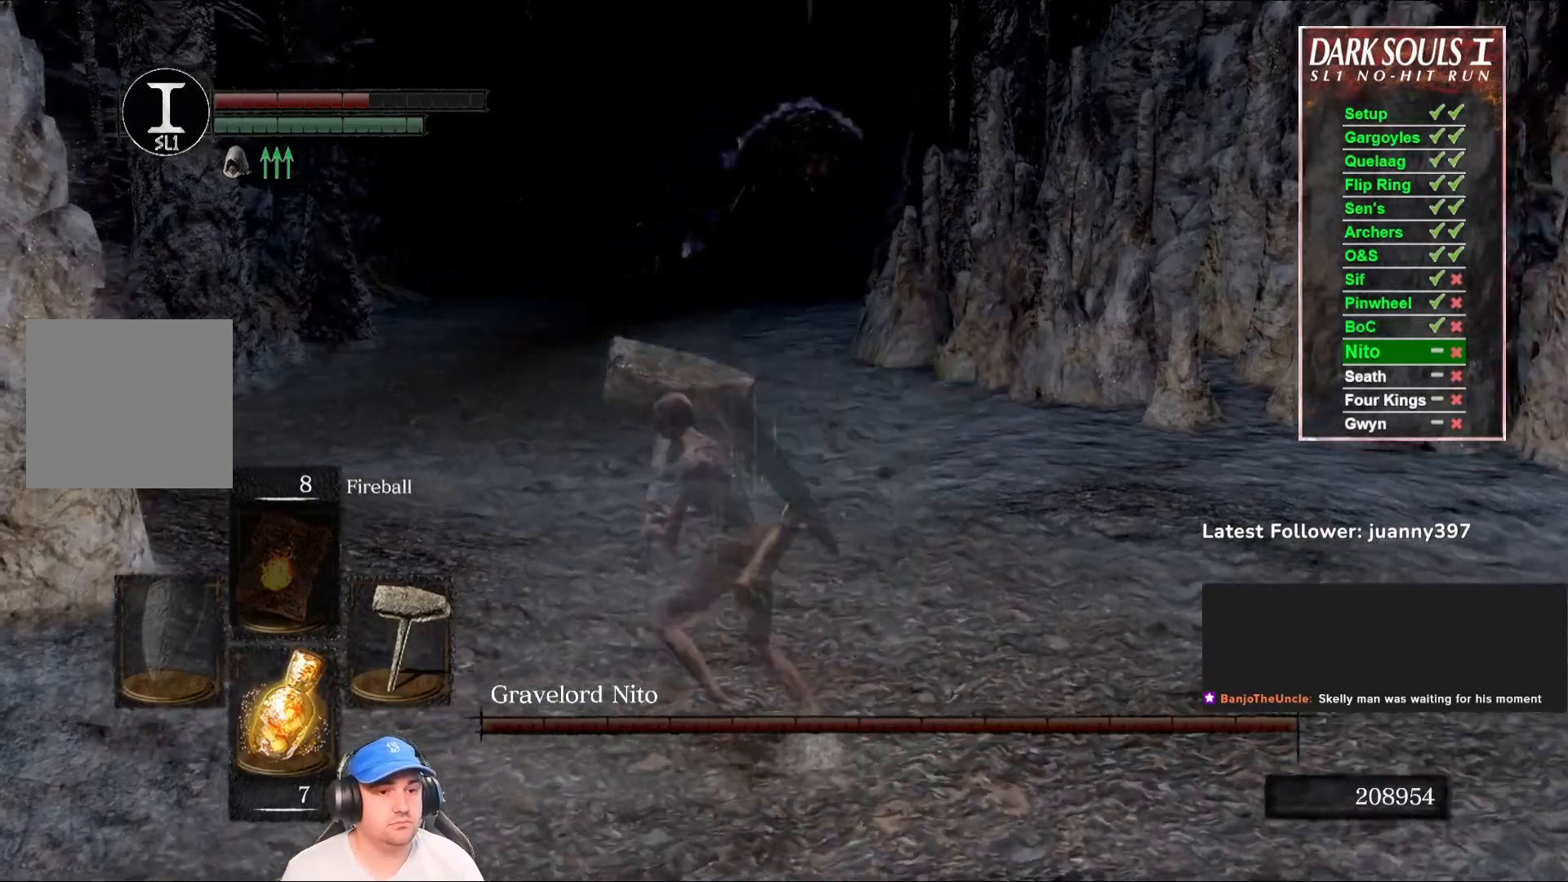
{"buttons": [], "left_stick": "left", "right_stick": "center", "events": [[67, "left_stick", "down-left"], [133, "right_stick", "right"], [333, "right_stick", "center"], [433, "left_stick", "left"]]}
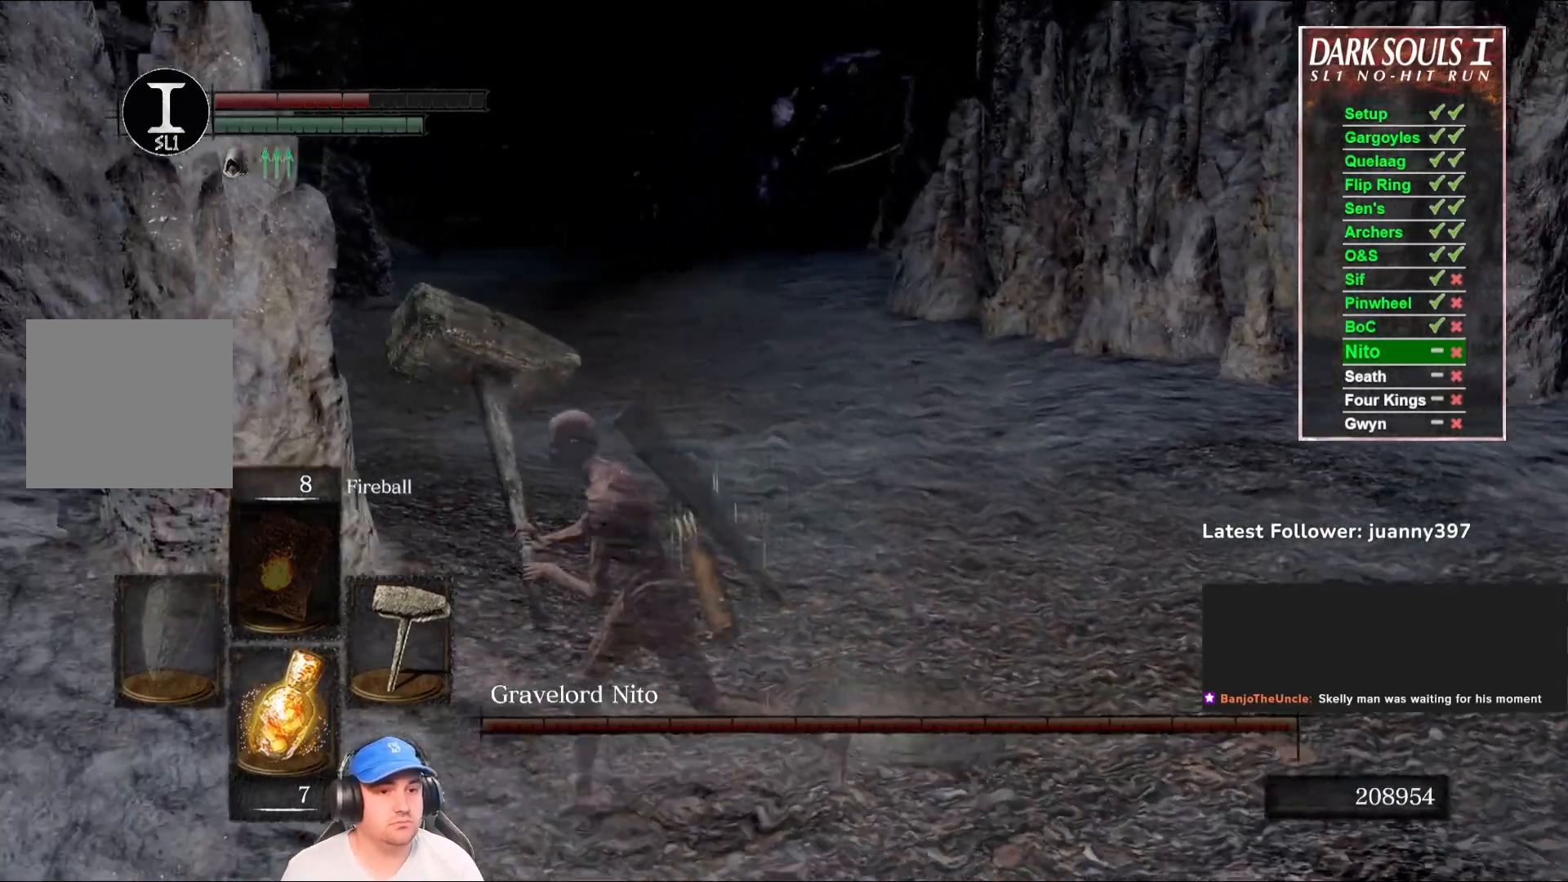
{"buttons": [], "left_stick": "up", "right_stick": "center", "events": [[33, "right_stick", "right"], [133, "left_stick", "up"], [167, "right_stick", "center"]]}
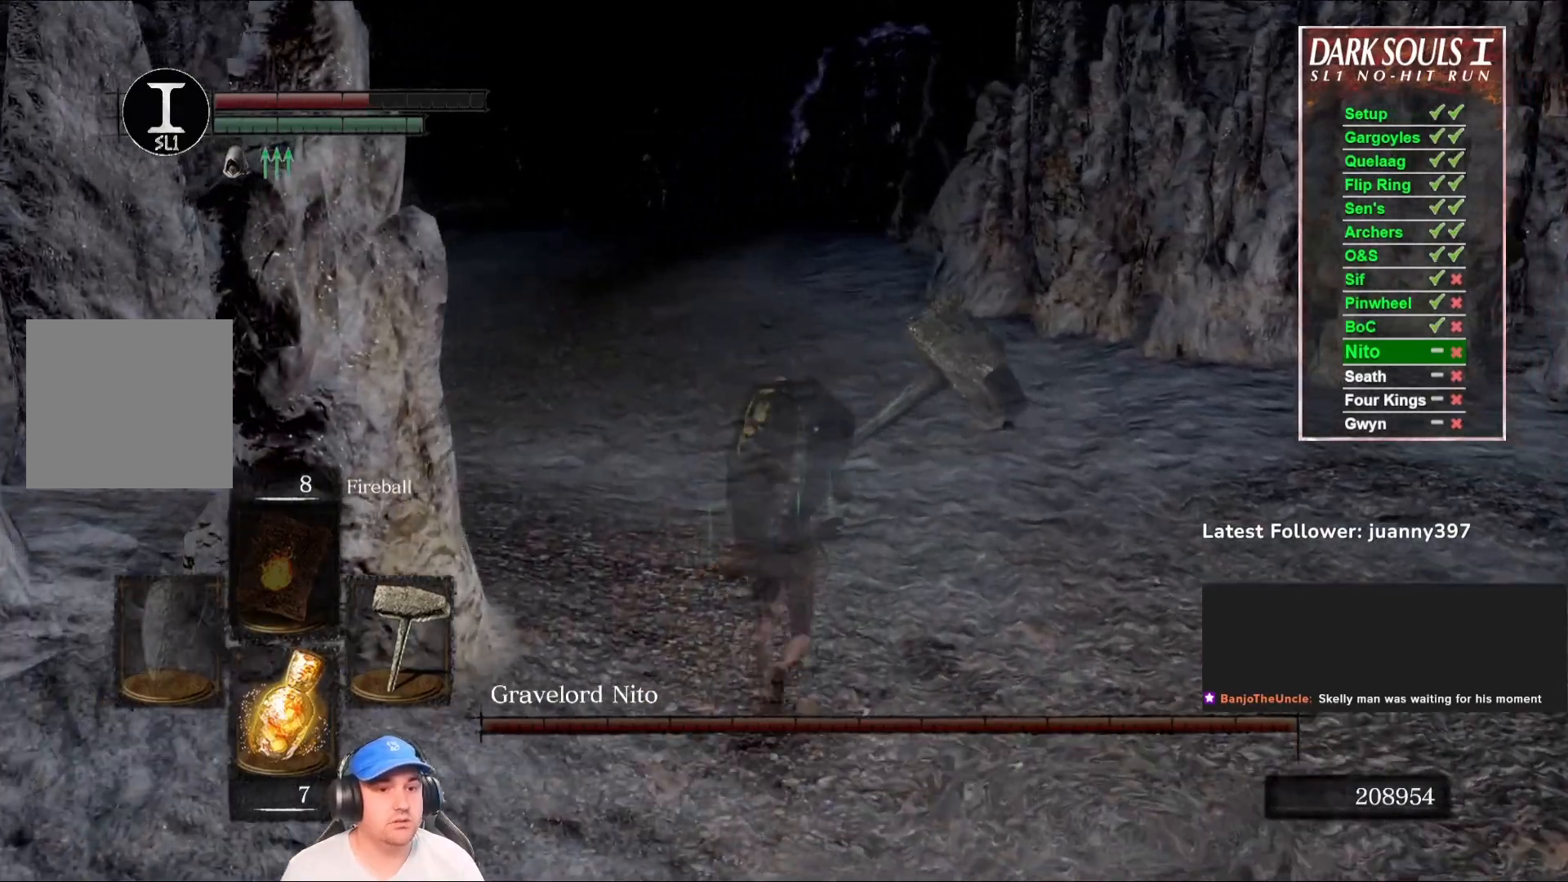
{"buttons": [], "left_stick": "up", "right_stick": "center", "events": []}
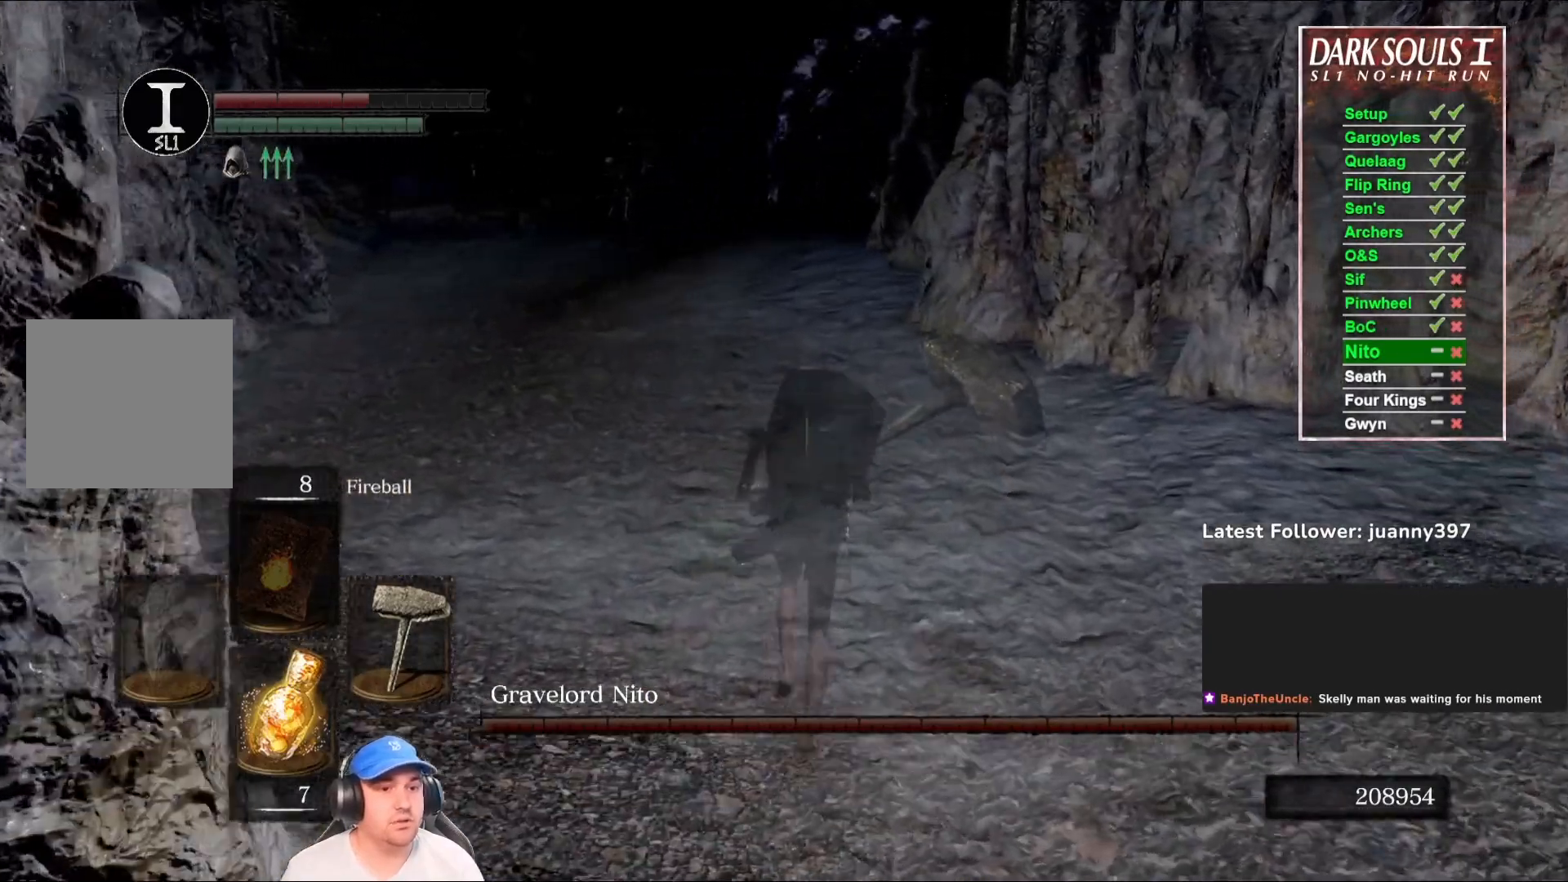
{"buttons": [], "left_stick": "up", "right_stick": "center", "events": [[233, "right_stick", "left"], [367, "right_stick", "center"]]}
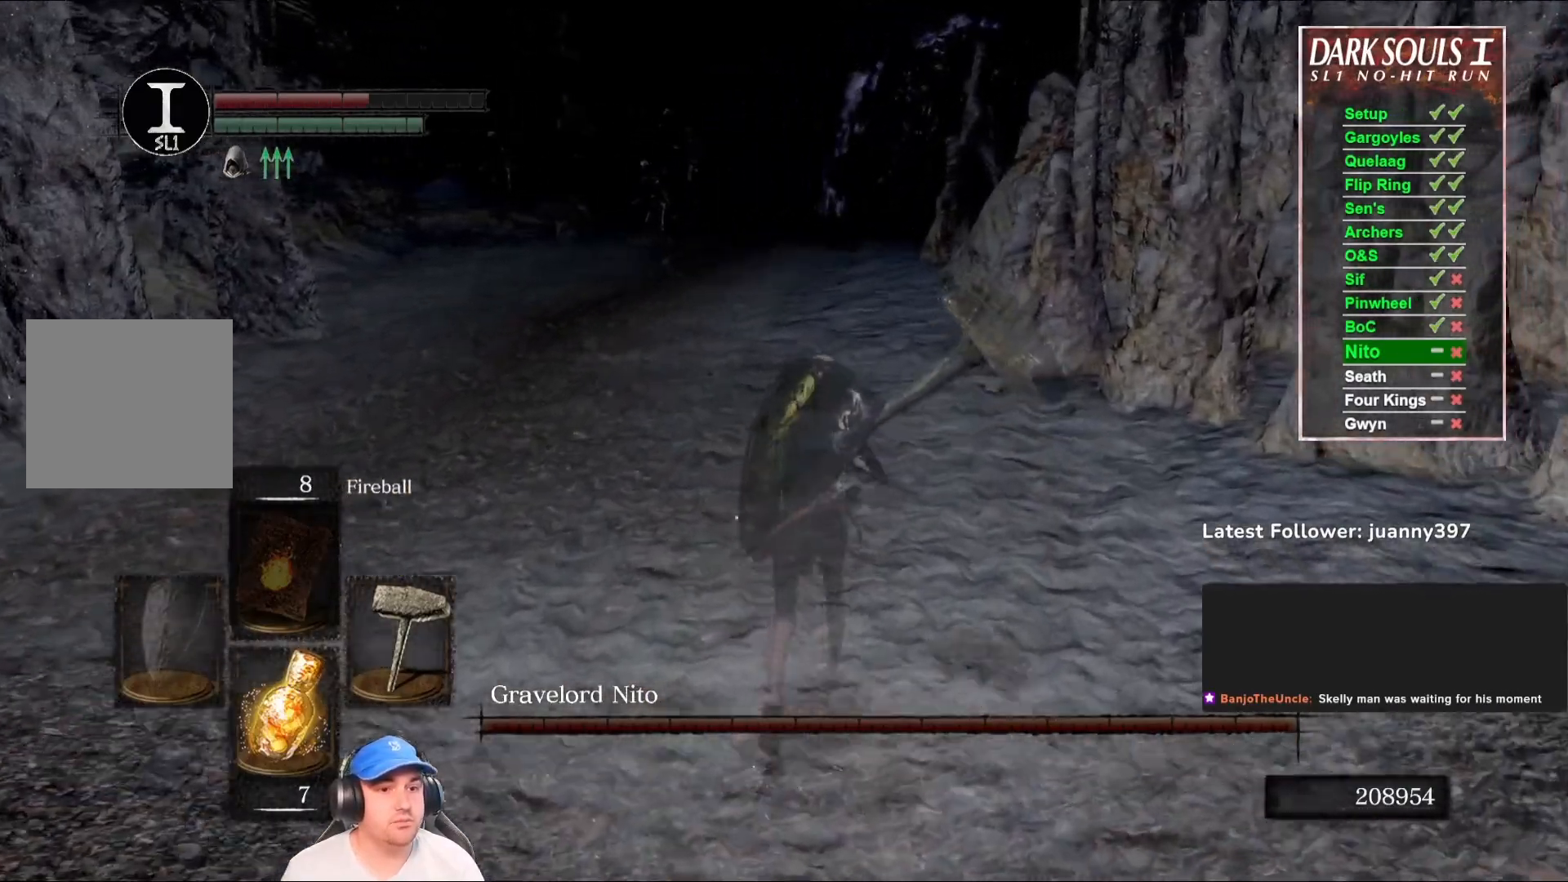
{"buttons": [], "left_stick": "center", "right_stick": "center", "events": [[433, "left_stick", "center"]]}
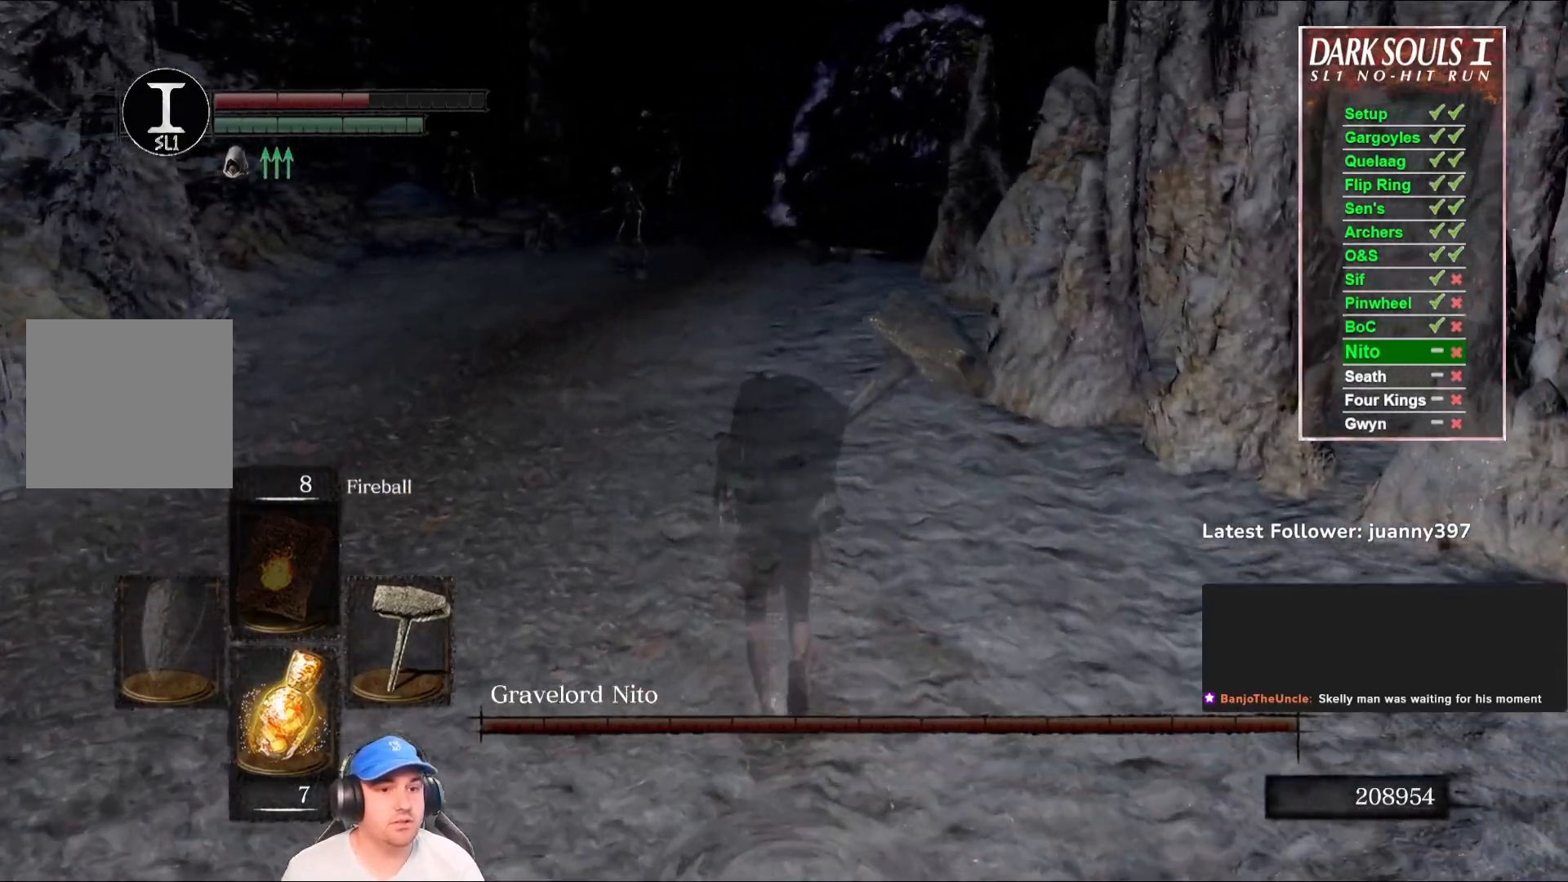
{"buttons": [], "left_stick": "down", "right_stick": "center", "events": [[433, "left_stick", "down"]]}
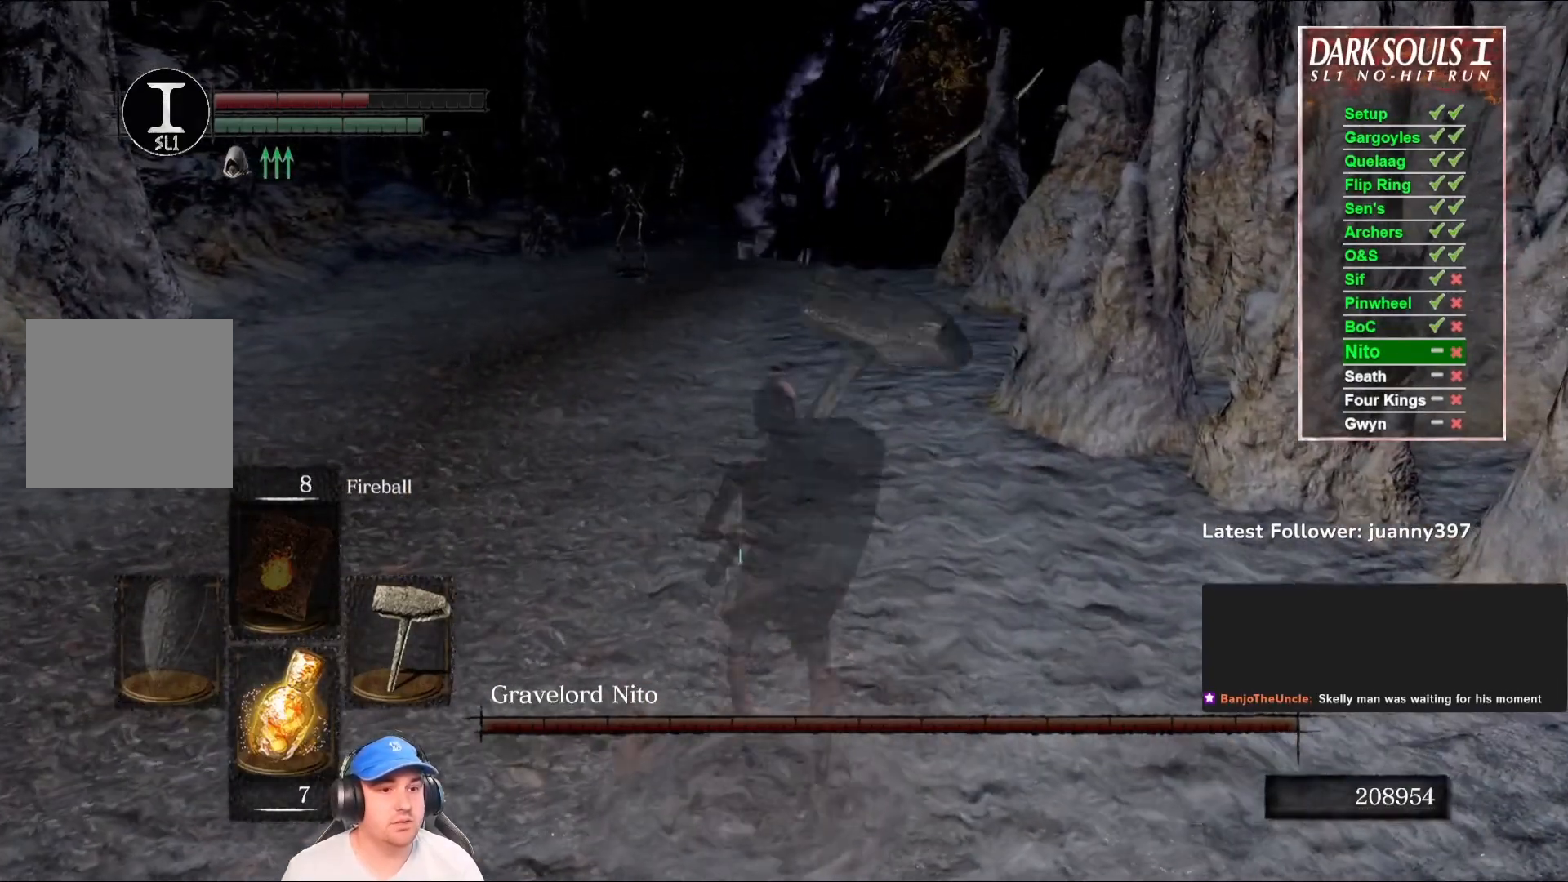
{"buttons": [], "left_stick": "center", "right_stick": "center", "events": [[167, "left_stick", "center"], [300, "right_stick", "left"], [467, "right_stick", "center"]]}
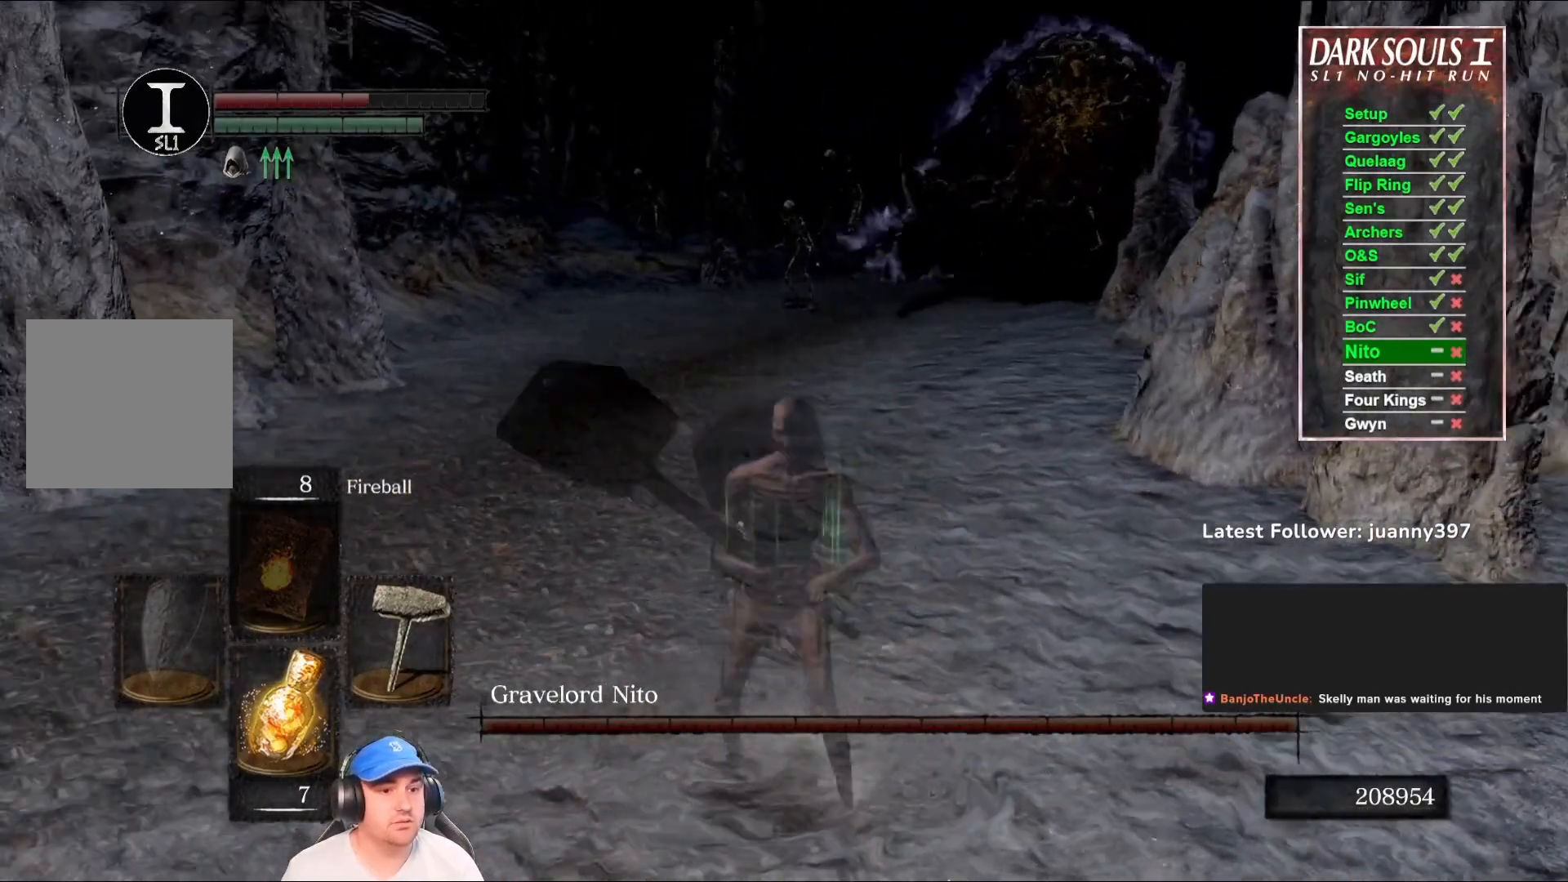
{"buttons": [], "left_stick": "center", "right_stick": "center", "events": [[67, "left_stick", "down"], [300, "left_stick", "center"]]}
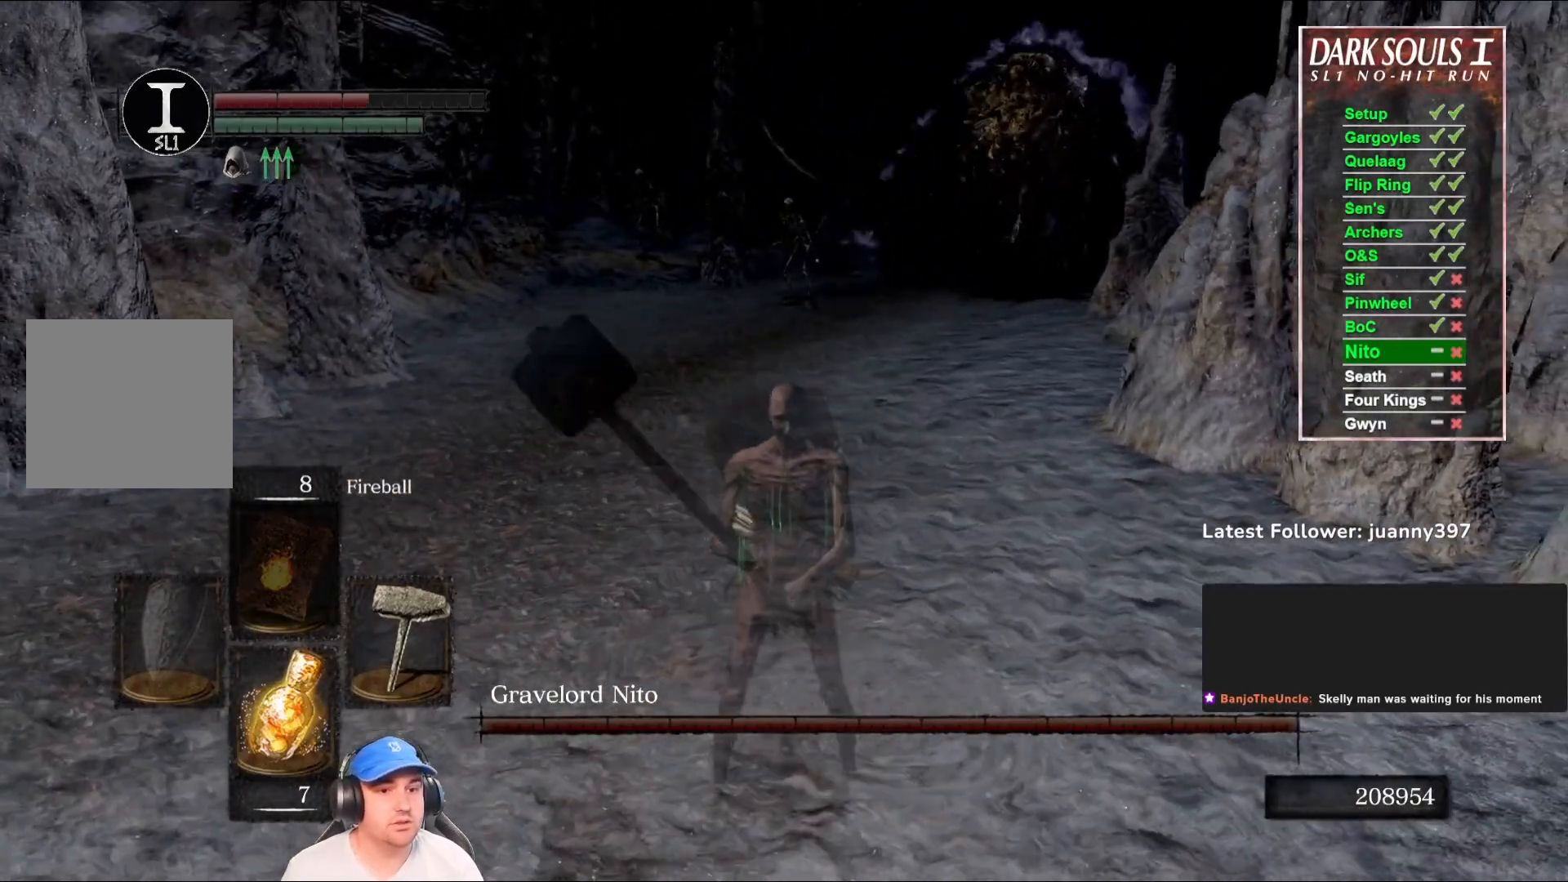
{"buttons": [], "left_stick": "down", "right_stick": "center", "events": [[133, "right_stick", "right"], [267, "left_stick", "down"], [300, "right_stick", "center"]]}
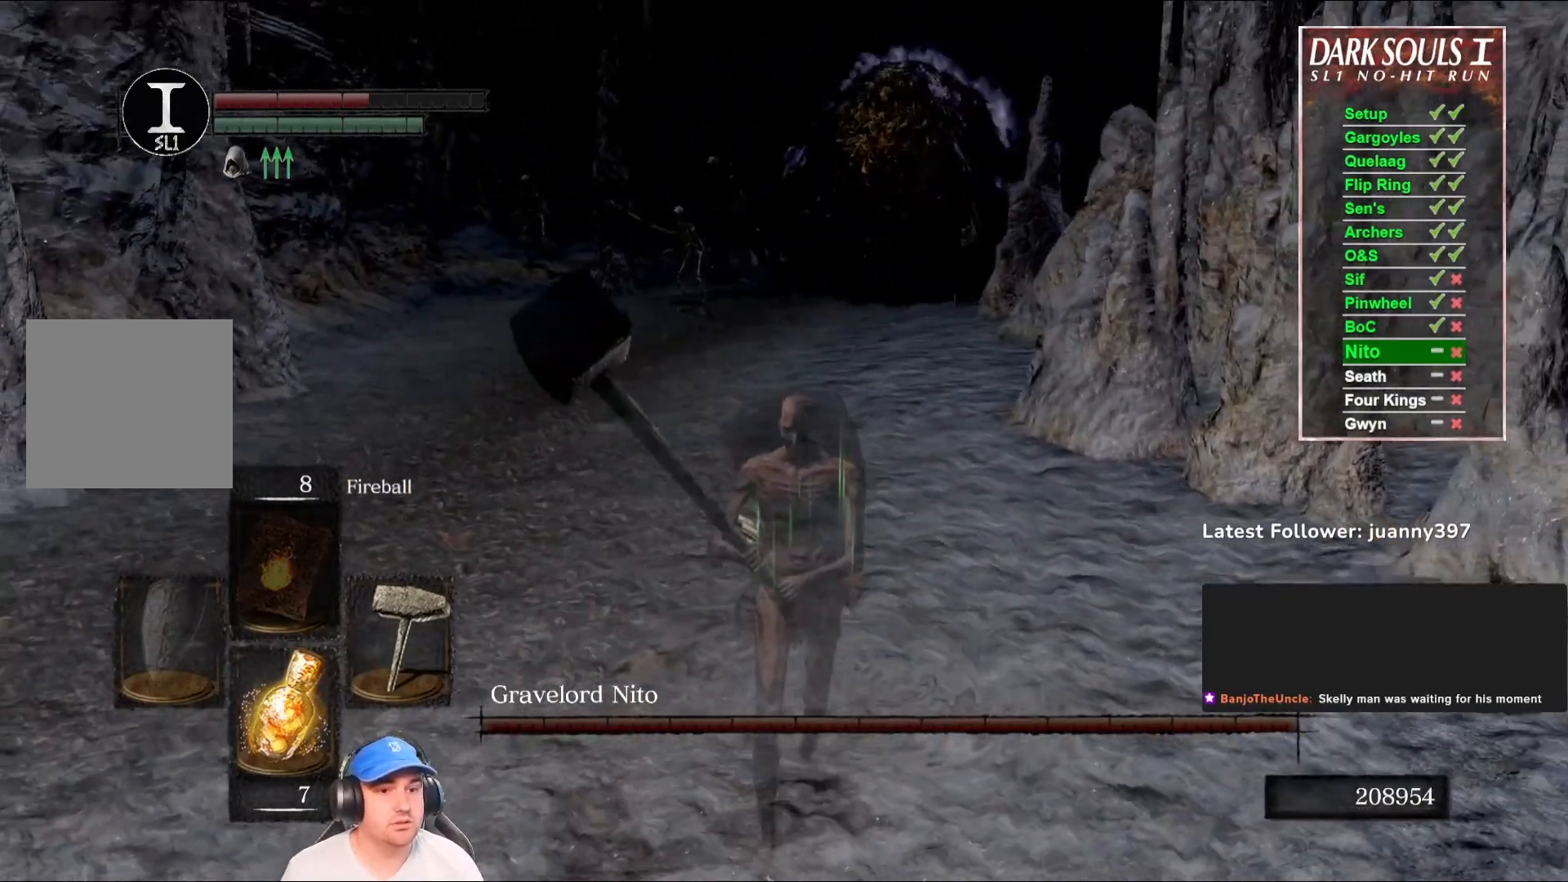
{"buttons": [], "left_stick": "down", "right_stick": "center", "events": [[33, "left_stick", "center"], [467, "left_stick", "down"]]}
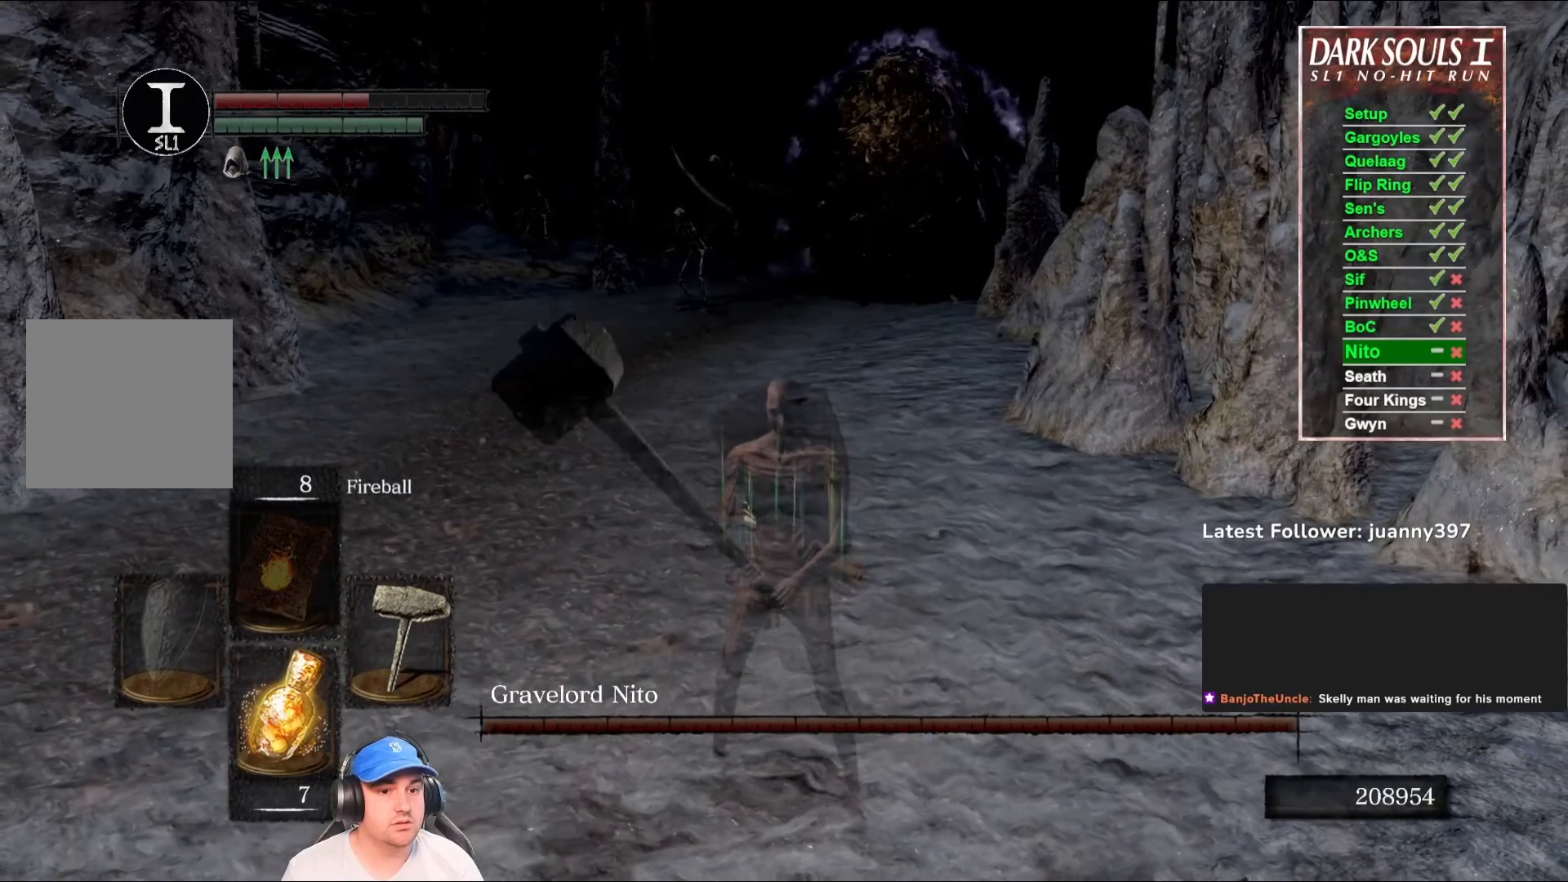
{"buttons": [], "left_stick": "center", "right_stick": "center", "events": [[200, "left_stick", "center"]]}
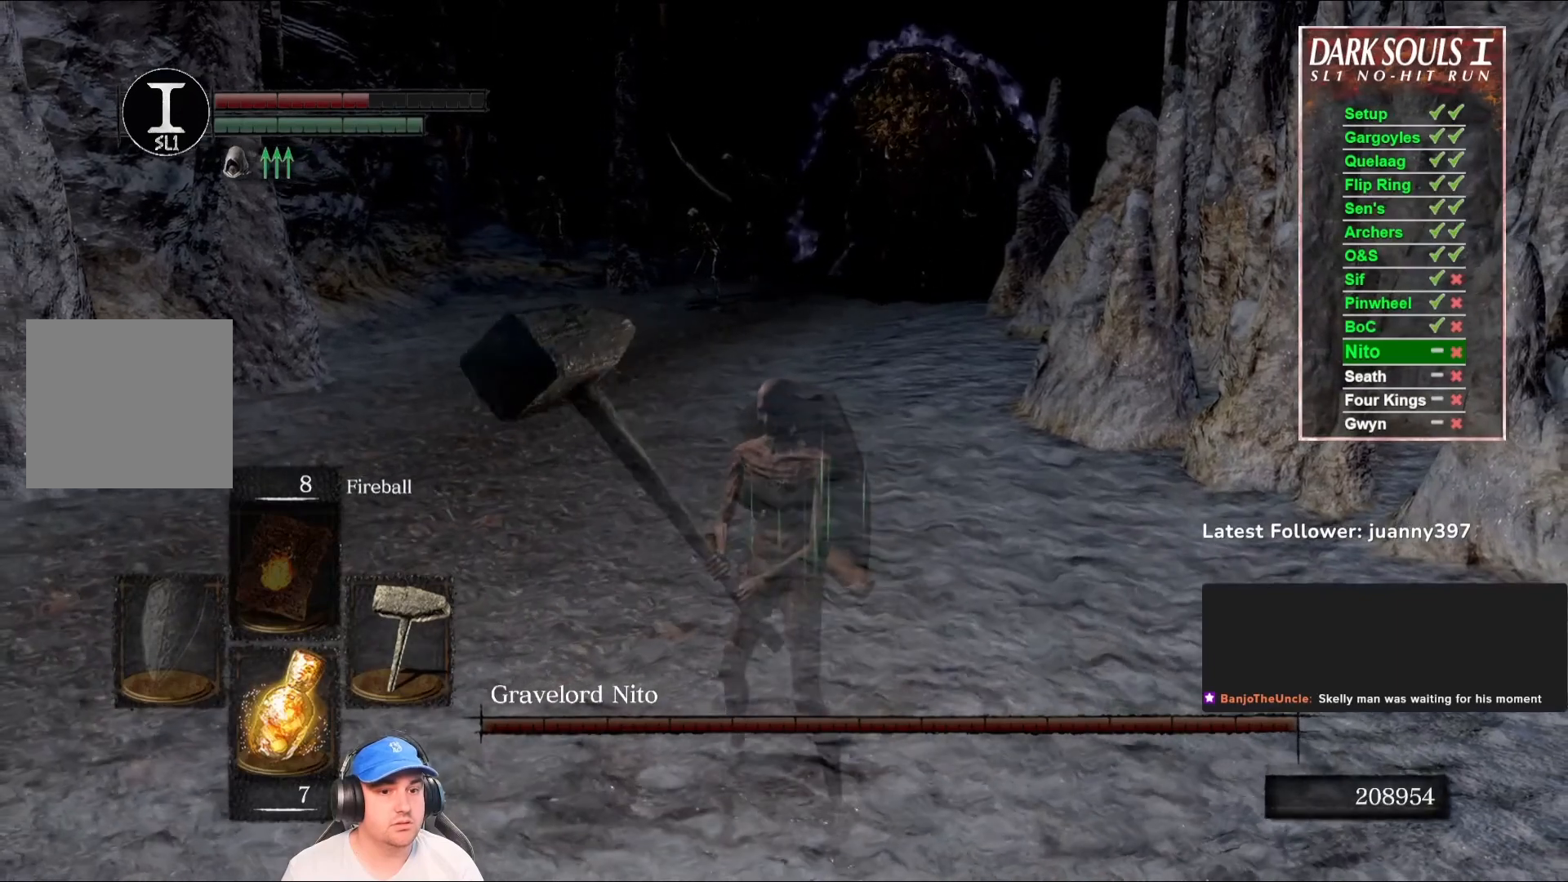
{"buttons": [], "left_stick": "center", "right_stick": "center", "events": [[167, "left_stick", "down"], [500, "left_stick", "center"]]}
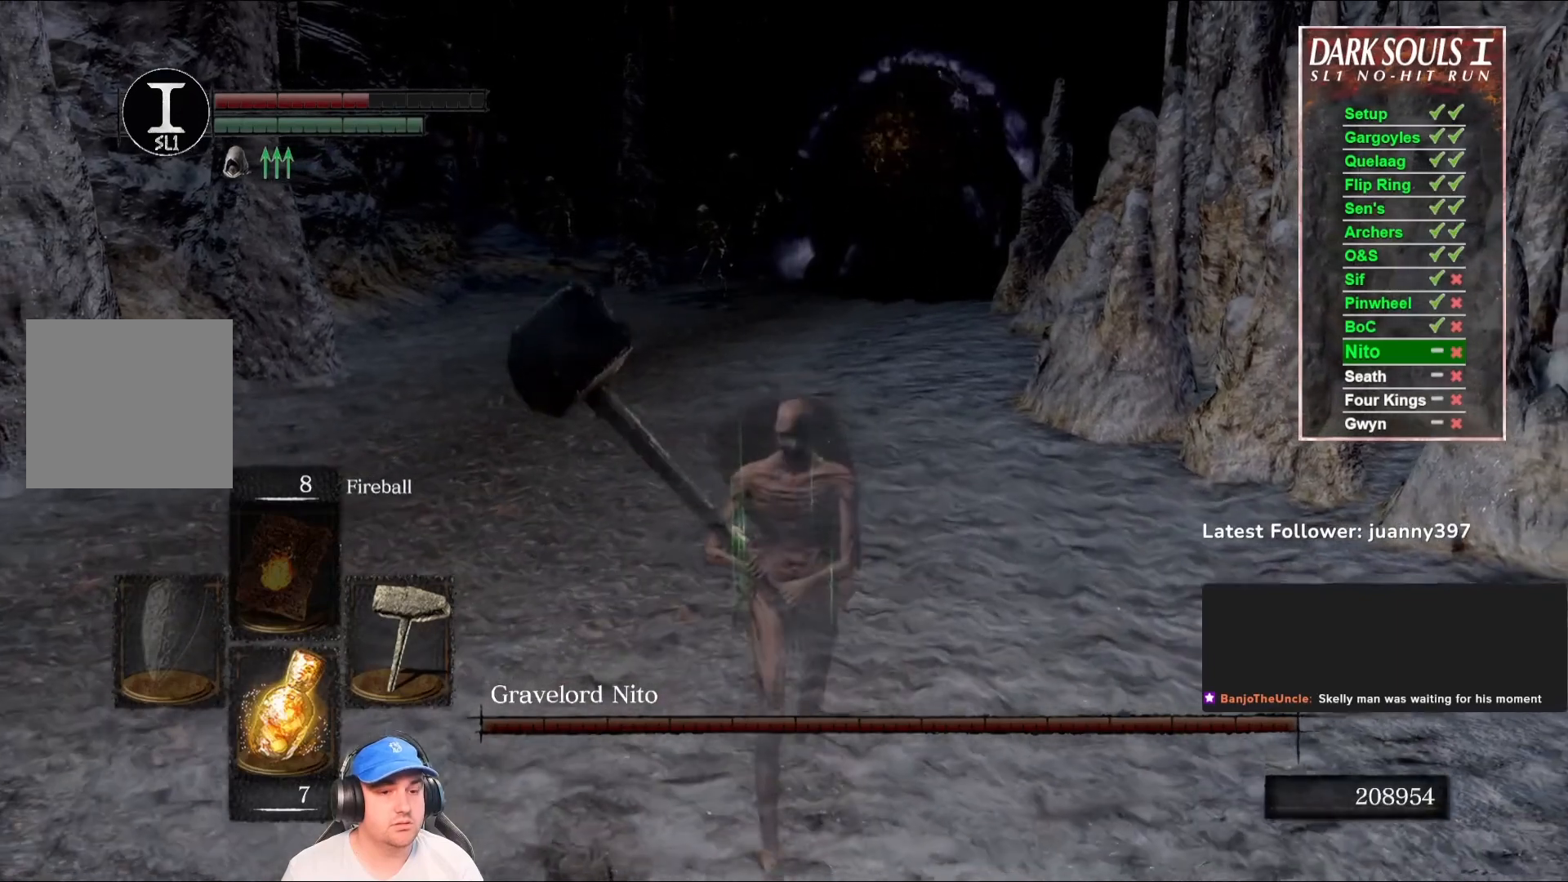
{"buttons": [], "left_stick": "center", "right_stick": "center", "events": []}
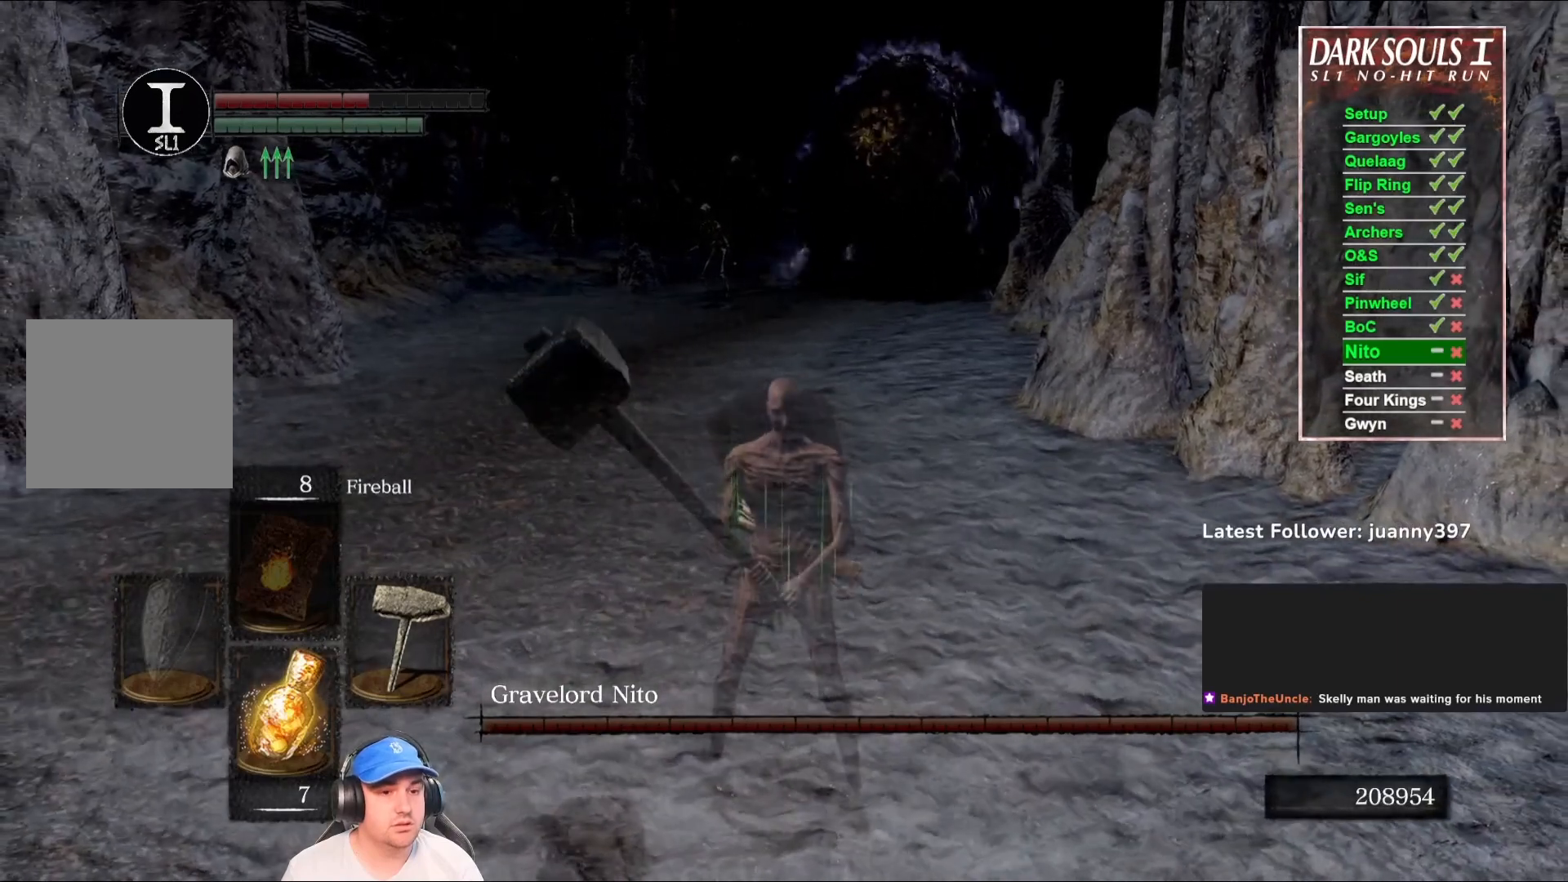
{"buttons": [], "left_stick": "center", "right_stick": "center", "events": []}
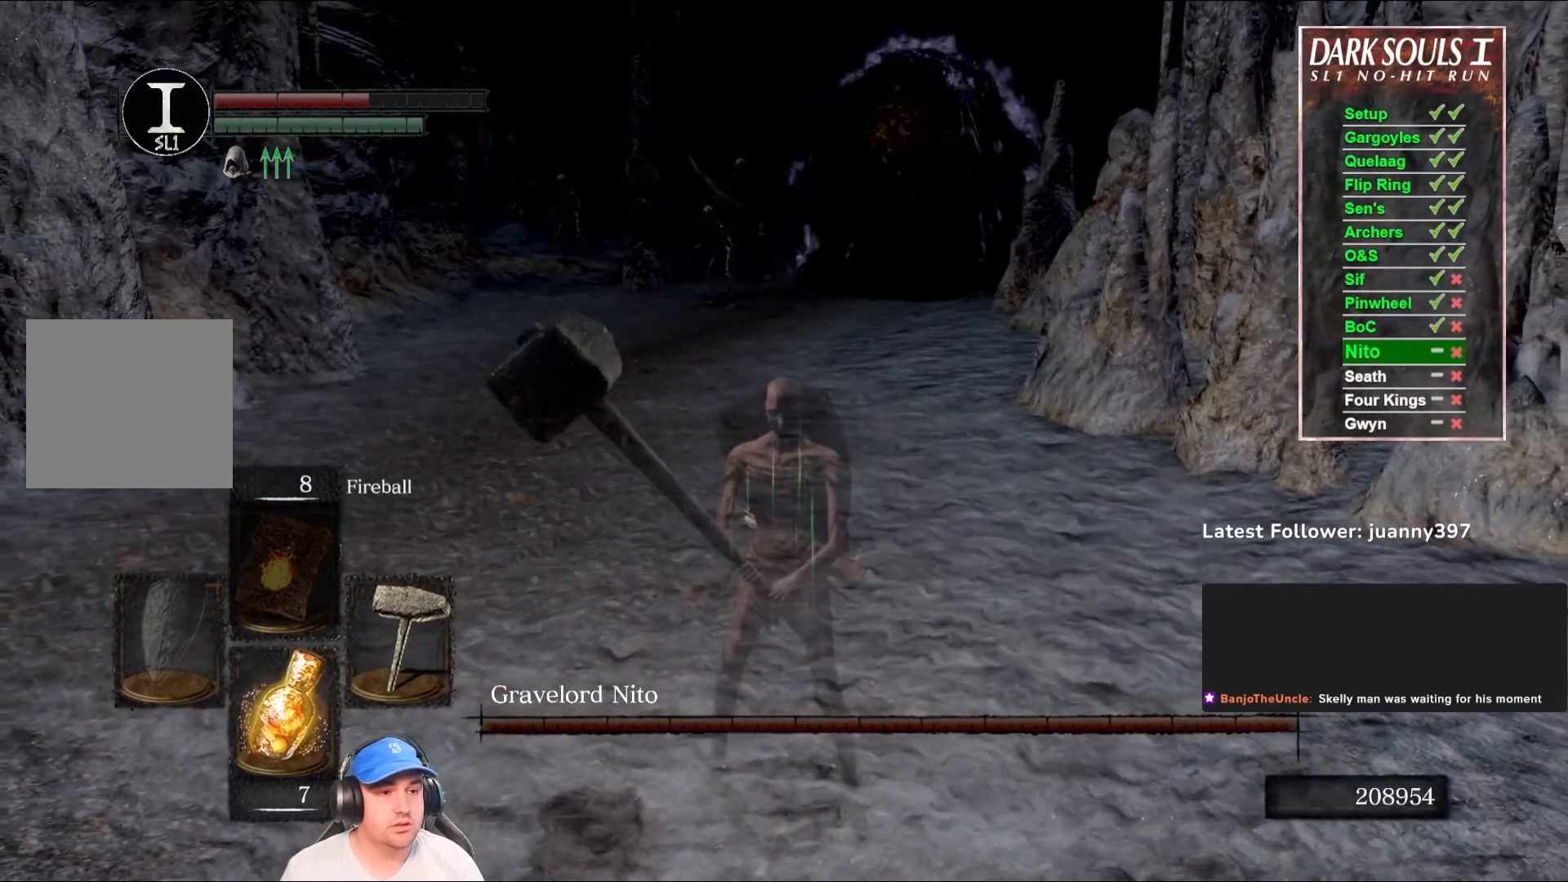
{"buttons": [], "left_stick": "down", "right_stick": "center", "events": [[433, "left_stick", "down"]]}
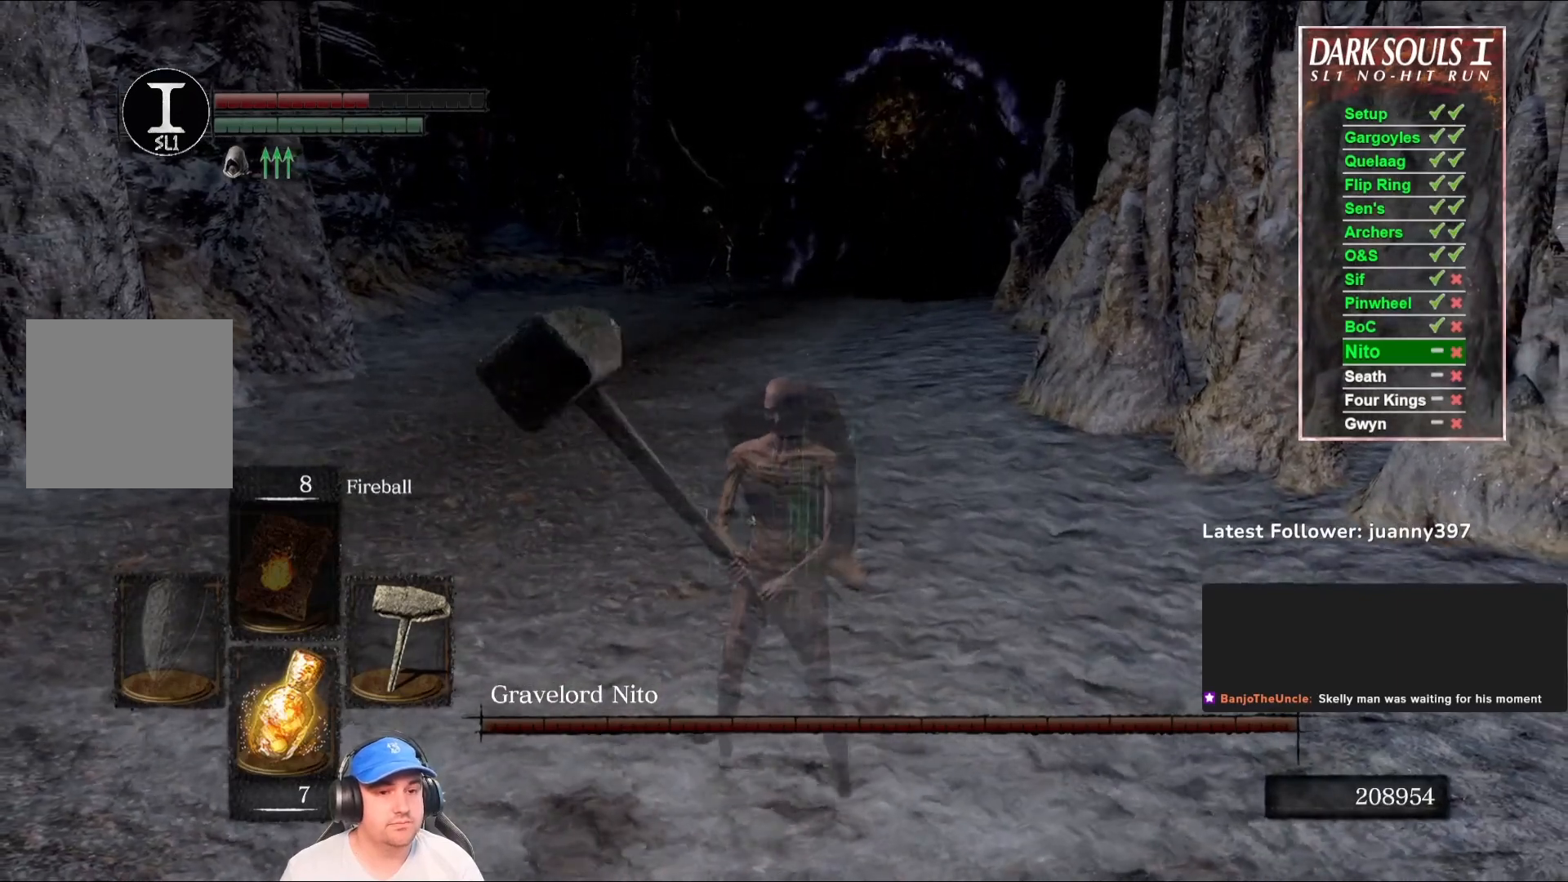
{"buttons": [], "left_stick": "center", "right_stick": "center", "events": [[400, "left_stick", "center"]]}
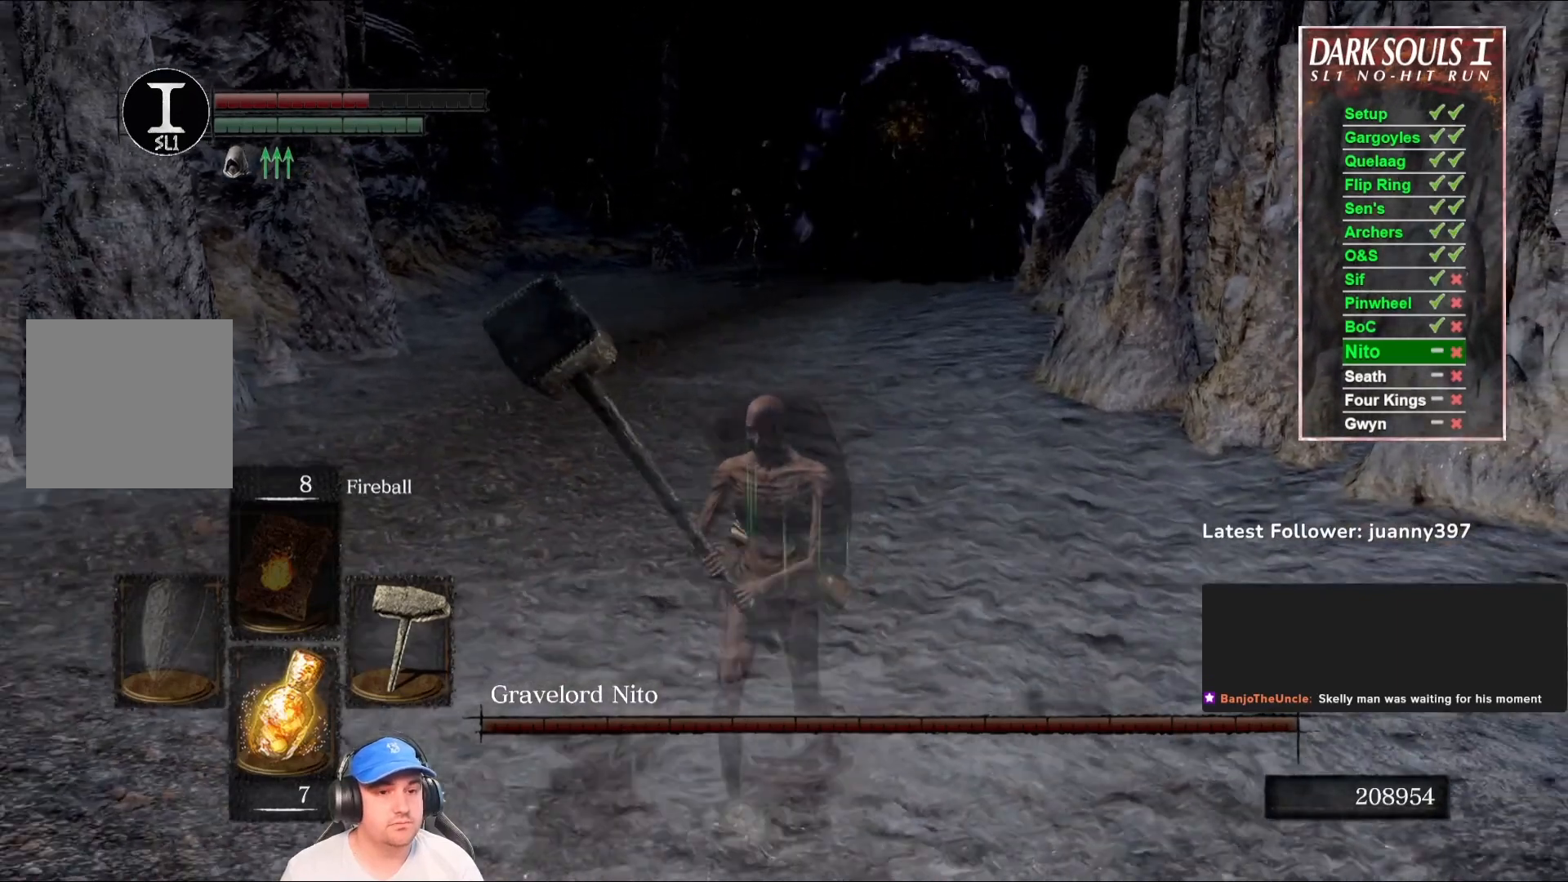
{"buttons": [], "left_stick": "center", "right_stick": "center", "events": []}